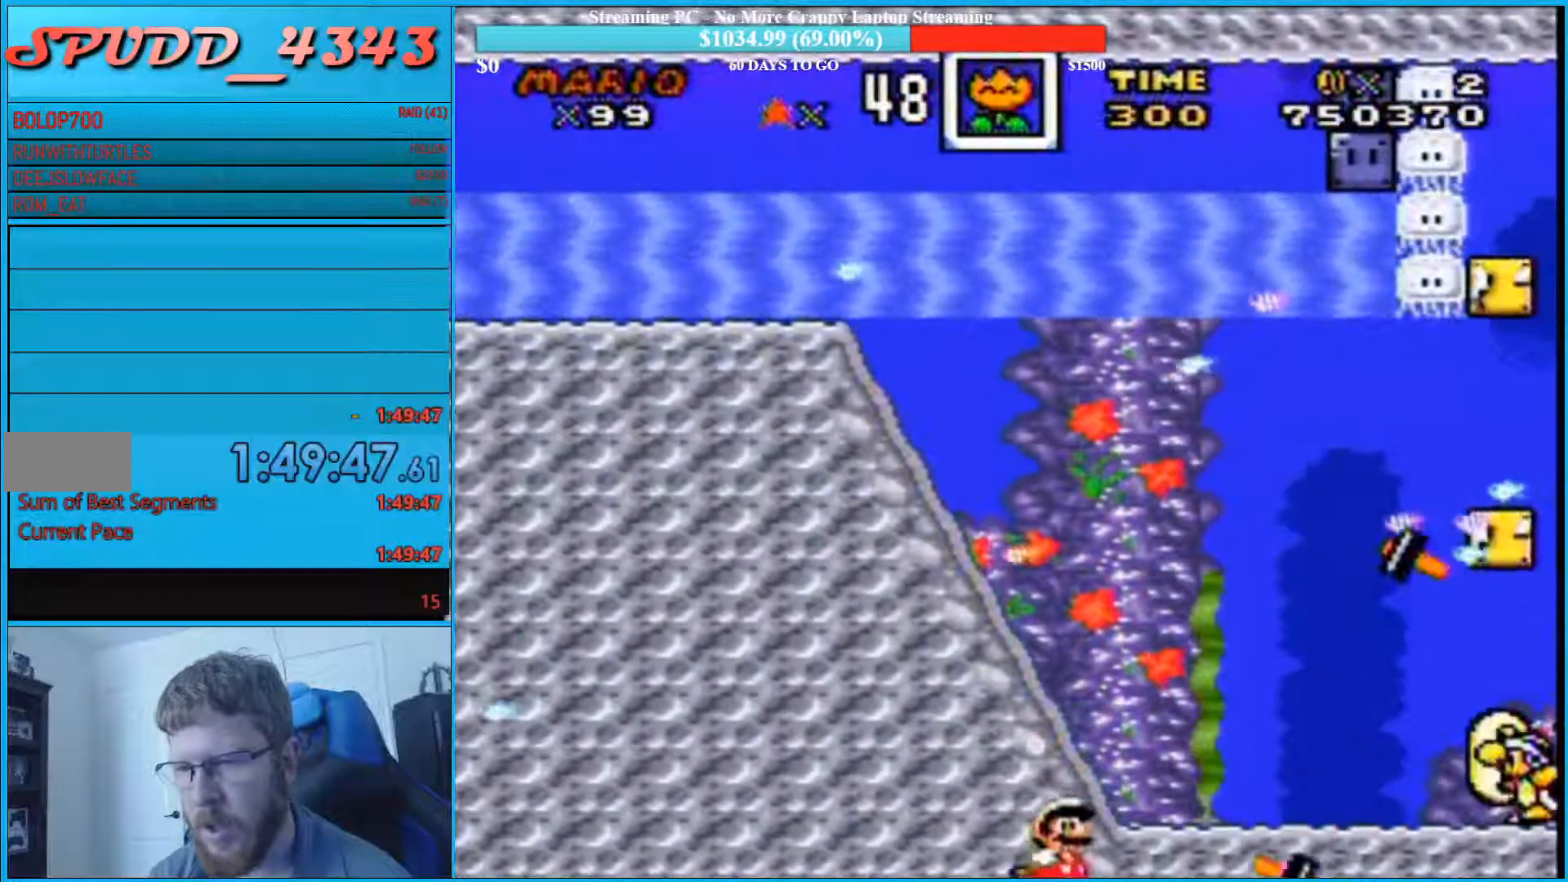
Gameplay with a controller (Nintendo layout); each line is a JSON object with the inputs held at the frame after it. "events" lists button and stick changes between this image and that frame as [ms after this image, input, new state], when the widget could be followed in between. Not read: L3 R3.
{"buttons": ["DPAD_LEFT"], "events": [[67, "B", "down"], [133, "B", "up"], [200, "DPAD_DOWN", "up"], [233, "B", "down"], [300, "B", "up"], [300, "DPAD_DOWN", "down"], [367, "B", "down"], [367, "DPAD_DOWN", "up"], [433, "B", "up"], [467, "DPAD_LEFT", "down"]]}
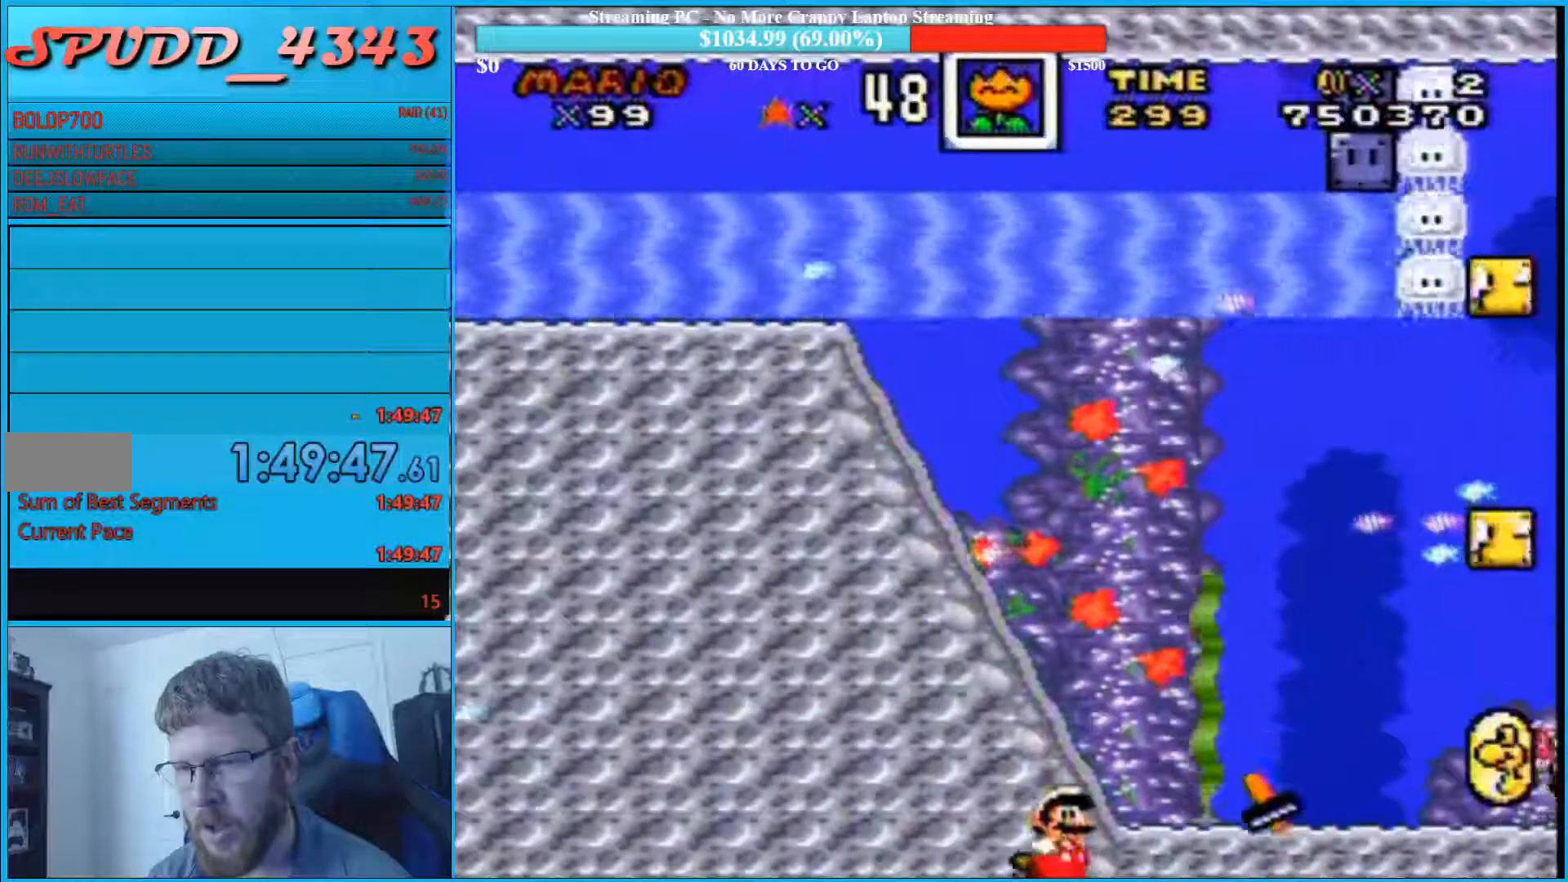
{"buttons": [], "events": [[200, "B", "down"], [200, "DPAD_LEFT", "up"], [333, "B", "up"], [367, "B", "down"], [433, "B", "up"]]}
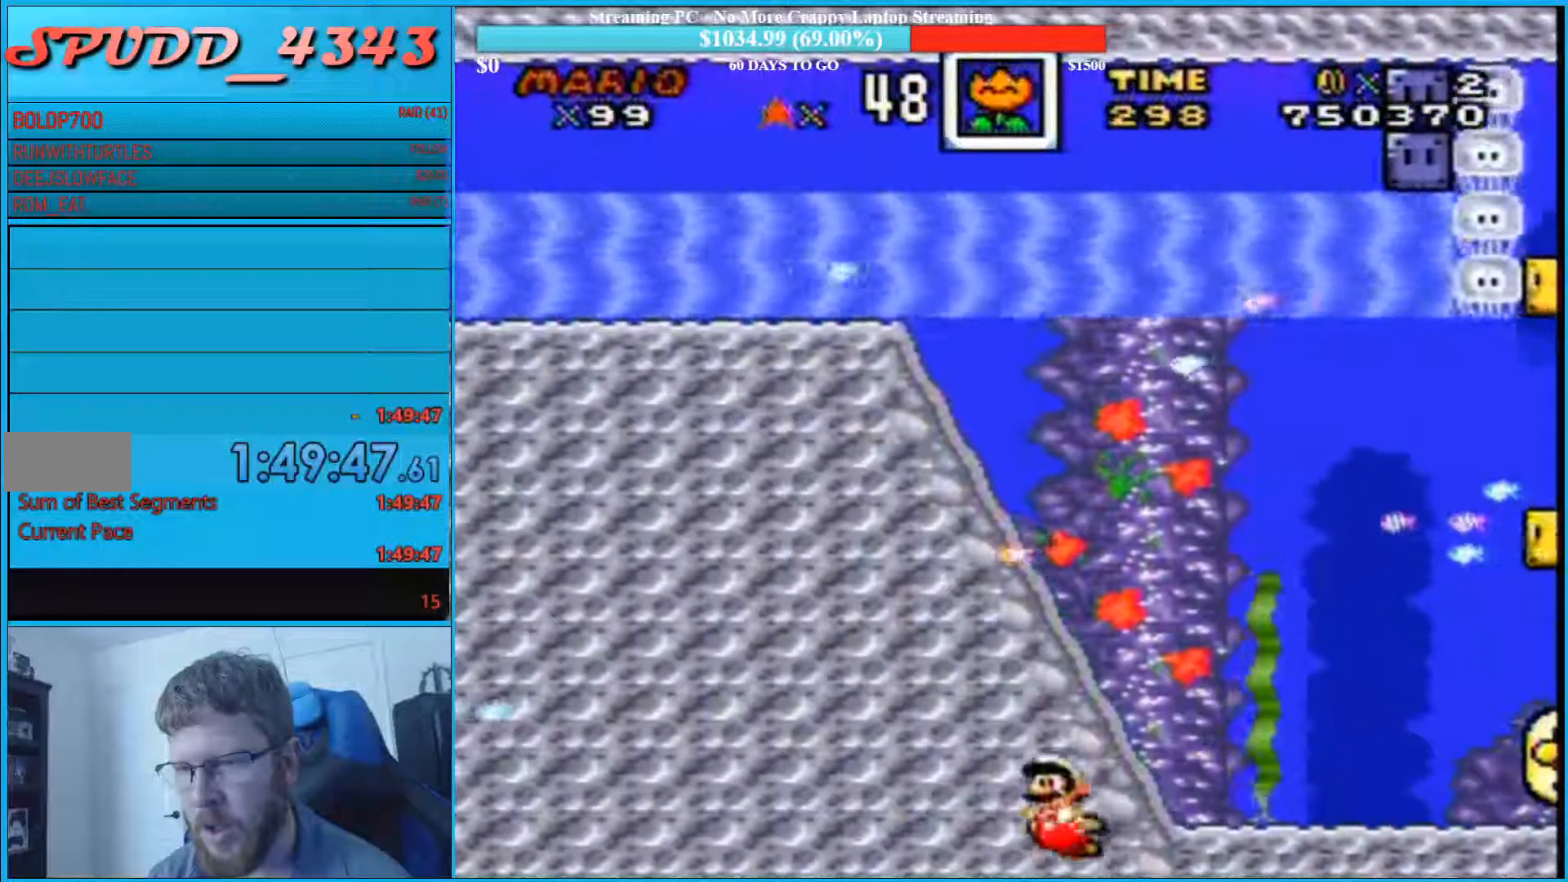
{"buttons": [], "events": [[33, "DPAD_RIGHT", "down"], [100, "DPAD_DOWN", "down"], [100, "DPAD_RIGHT", "up"], [200, "B", "down"], [200, "DPAD_DOWN", "up"], [400, "B", "up"], [433, "B", "down"], [433, "Y", "down"], [500, "B", "up"], [500, "Y", "up"]]}
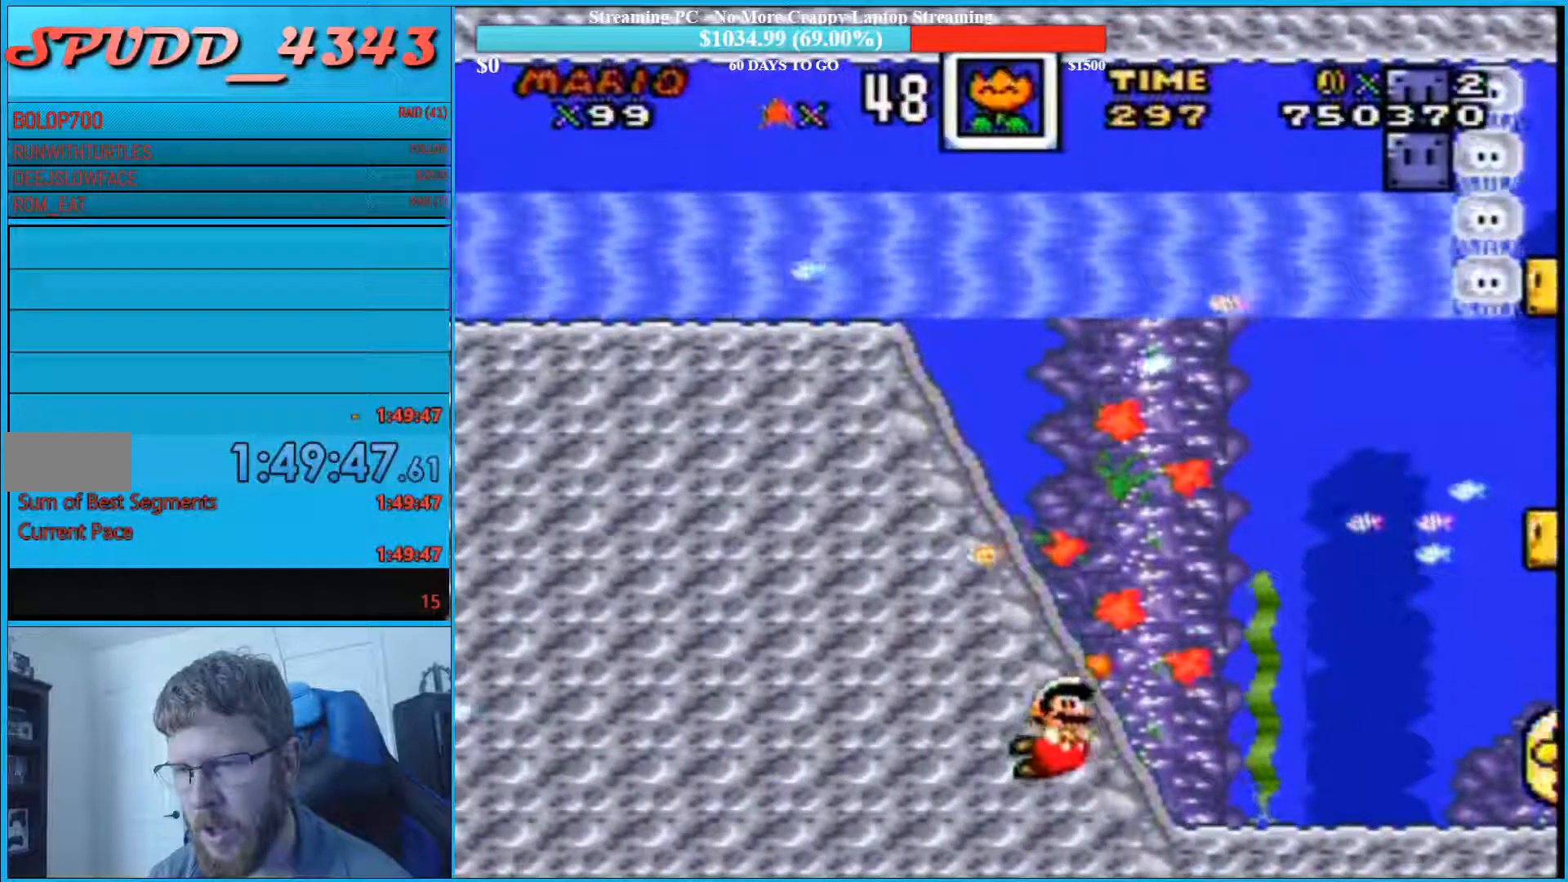
{"buttons": ["DPAD_DOWN"], "events": [[100, "Y", "down"], [200, "DPAD_DOWN", "down"], [200, "Y", "up"], [433, "Y", "down"], [500, "Y", "up"]]}
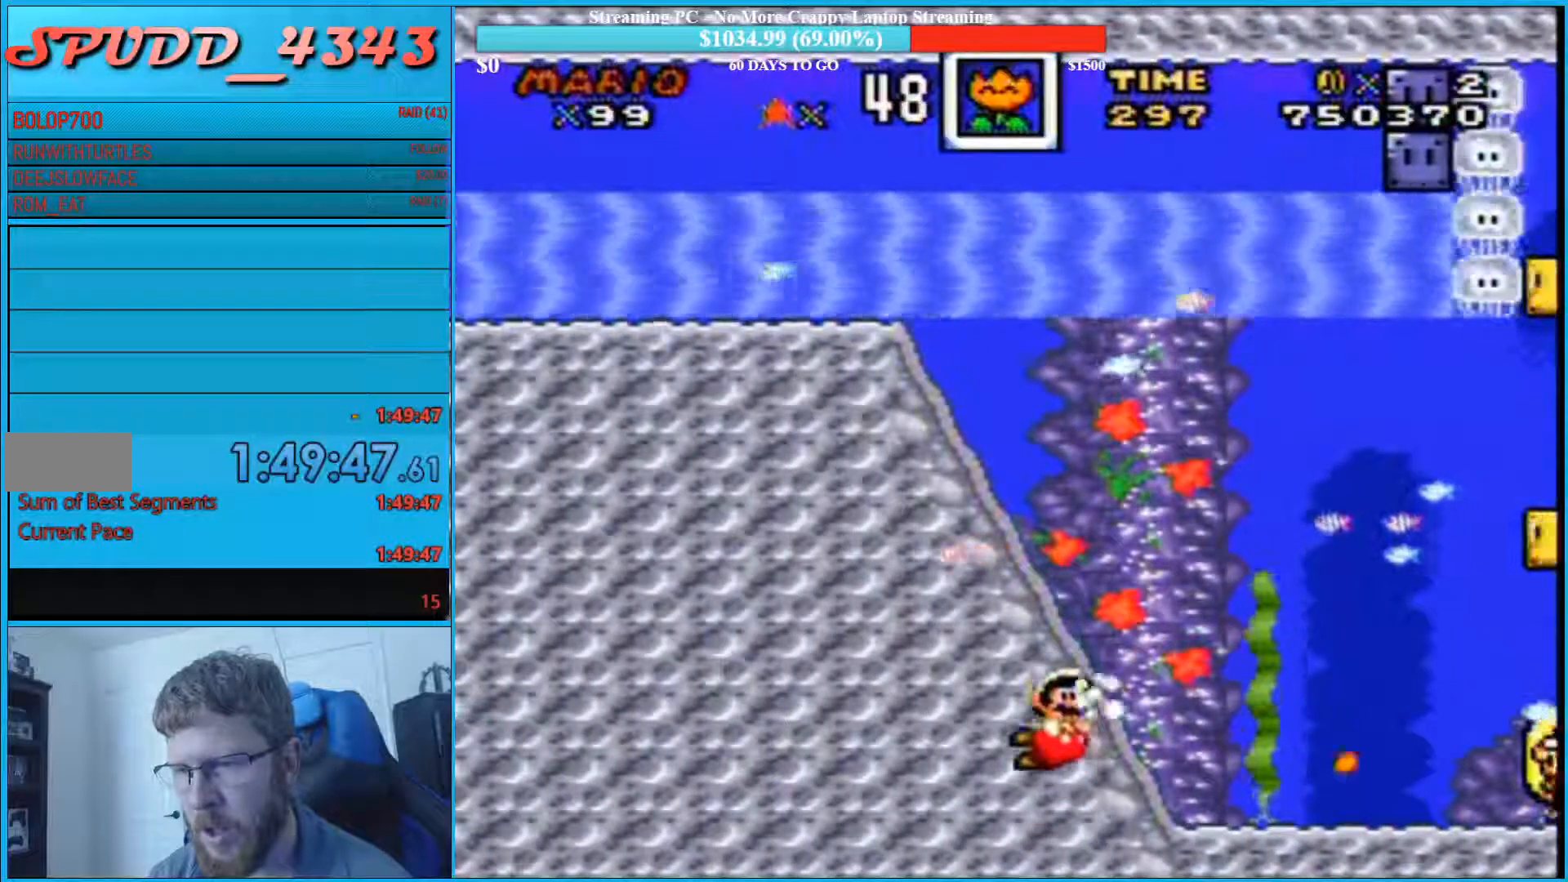
{"buttons": ["DPAD_DOWN"], "events": [[233, "B", "down"], [267, "B", "up"], [267, "DPAD_RIGHT", "down"], [467, "DPAD_RIGHT", "up"]]}
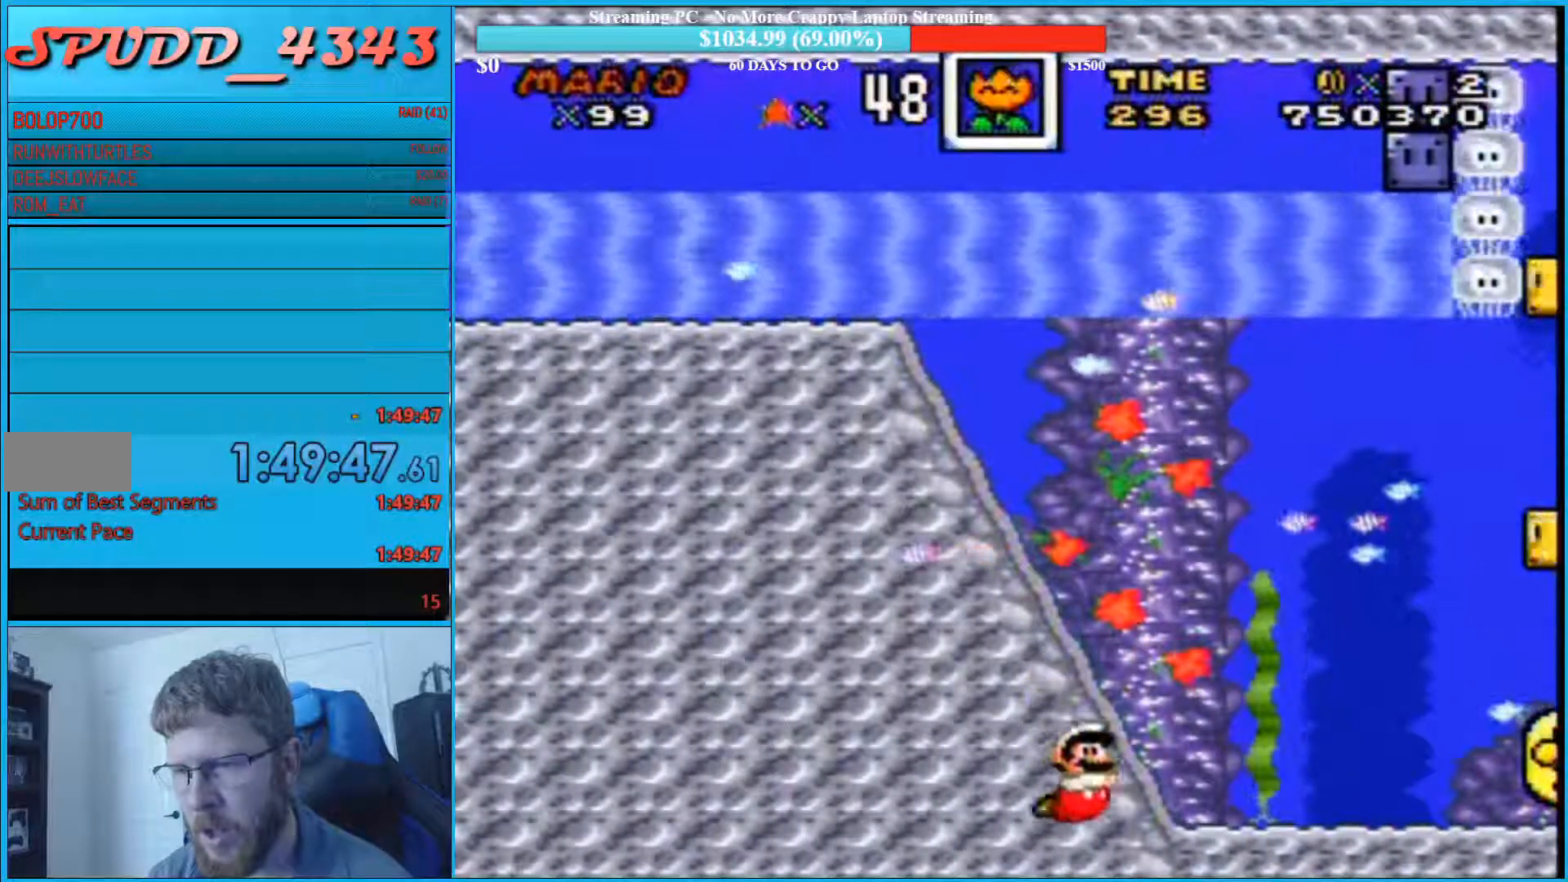
{"buttons": ["DPAD_DOWN"], "events": [[233, "B", "down"], [233, "Y", "down"], [400, "B", "up"], [400, "Y", "up"]]}
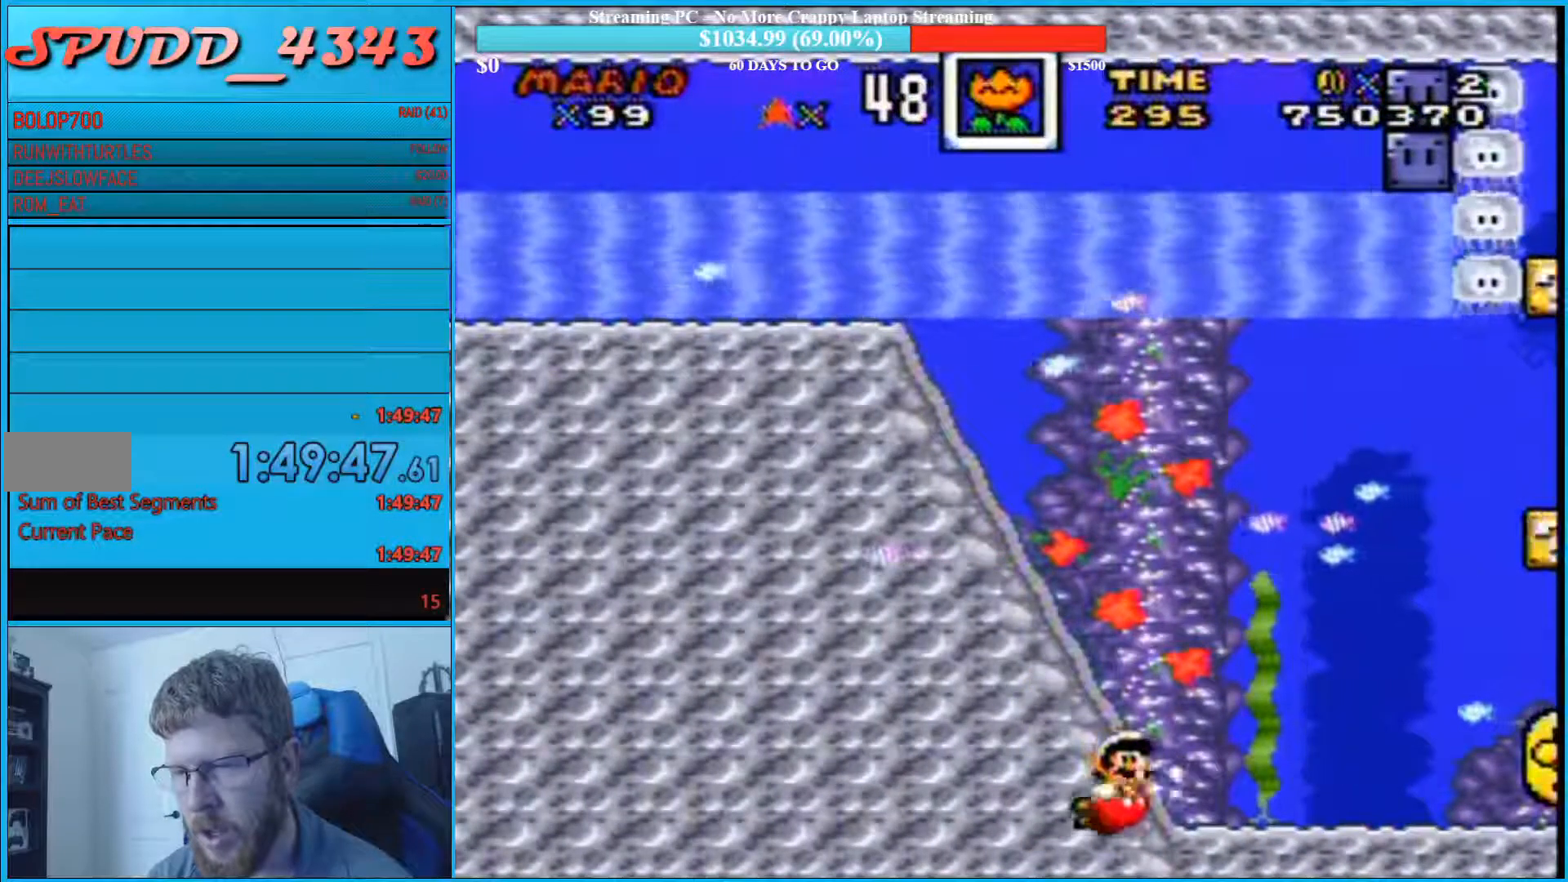
{"buttons": ["DPAD_DOWN", "DPAD_LEFT"], "events": [[167, "DPAD_LEFT", "down"], [300, "B", "down"], [300, "DPAD_DOWN", "up"], [367, "DPAD_DOWN", "down"], [433, "B", "up"]]}
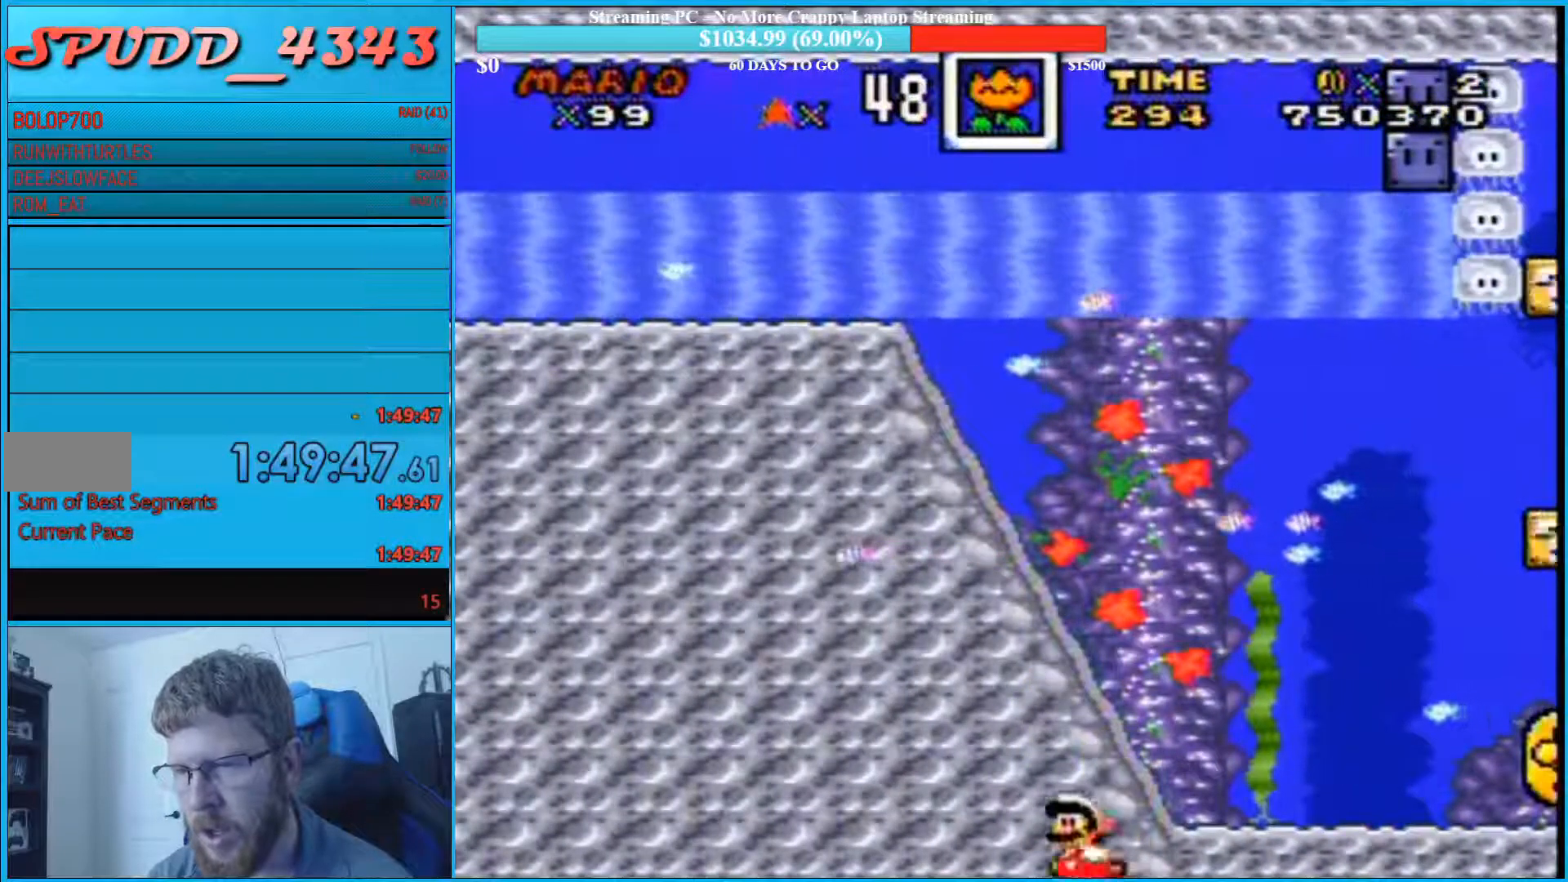
{"buttons": [], "events": [[133, "B", "down"], [133, "DPAD_DOWN", "up"], [133, "DPAD_LEFT", "up"], [200, "DPAD_RIGHT", "down"], [233, "B", "up"], [233, "DPAD_RIGHT", "up"], [333, "B", "down"], [367, "B", "up"]]}
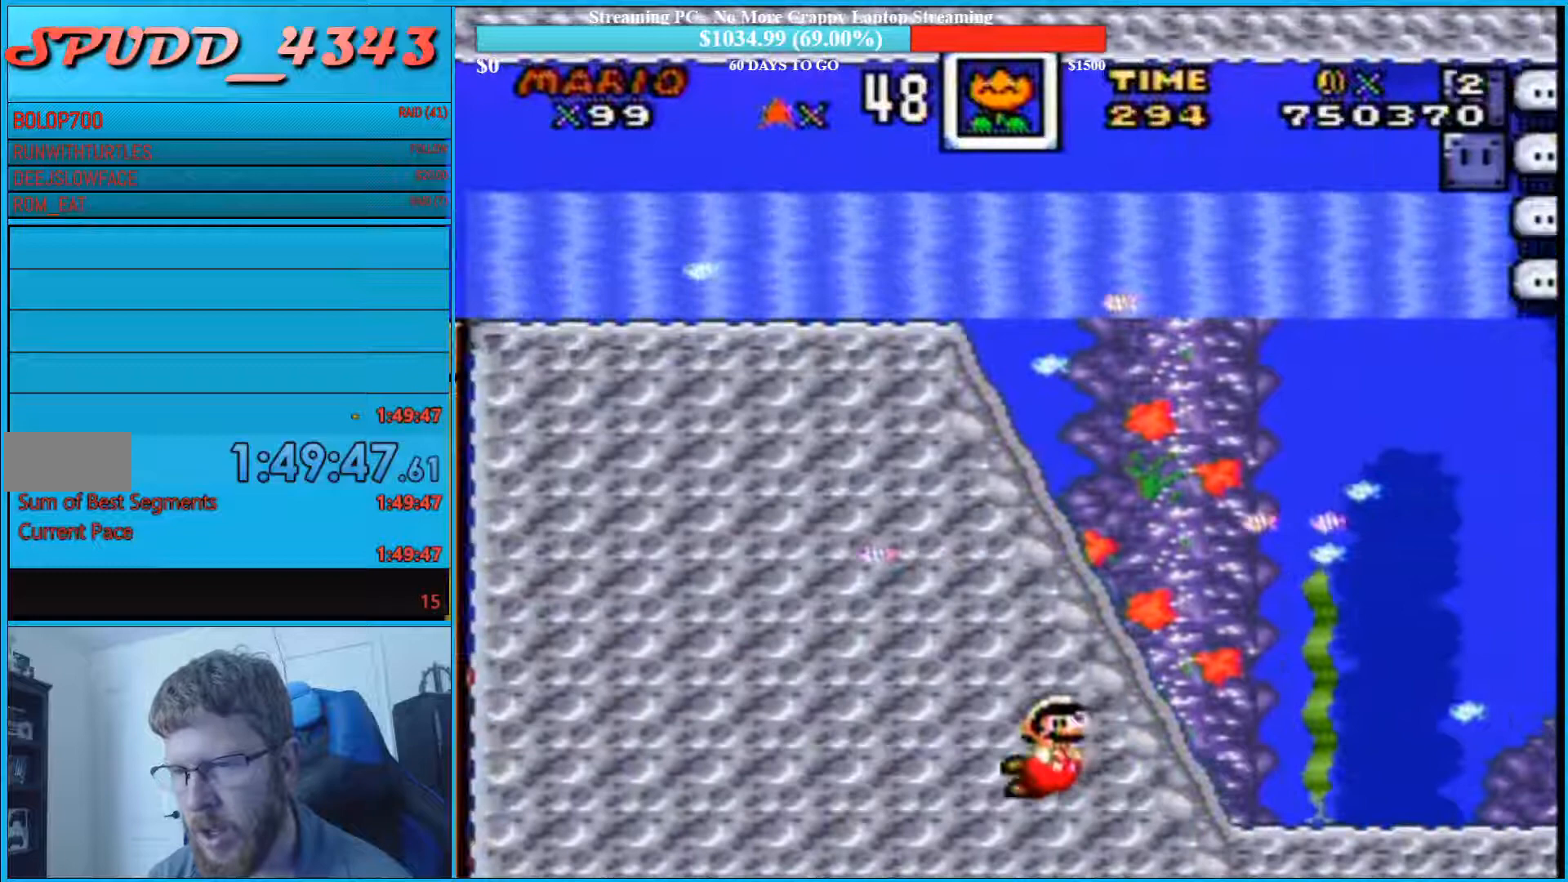
{"buttons": ["R1"], "events": [[67, "R1", "down"]]}
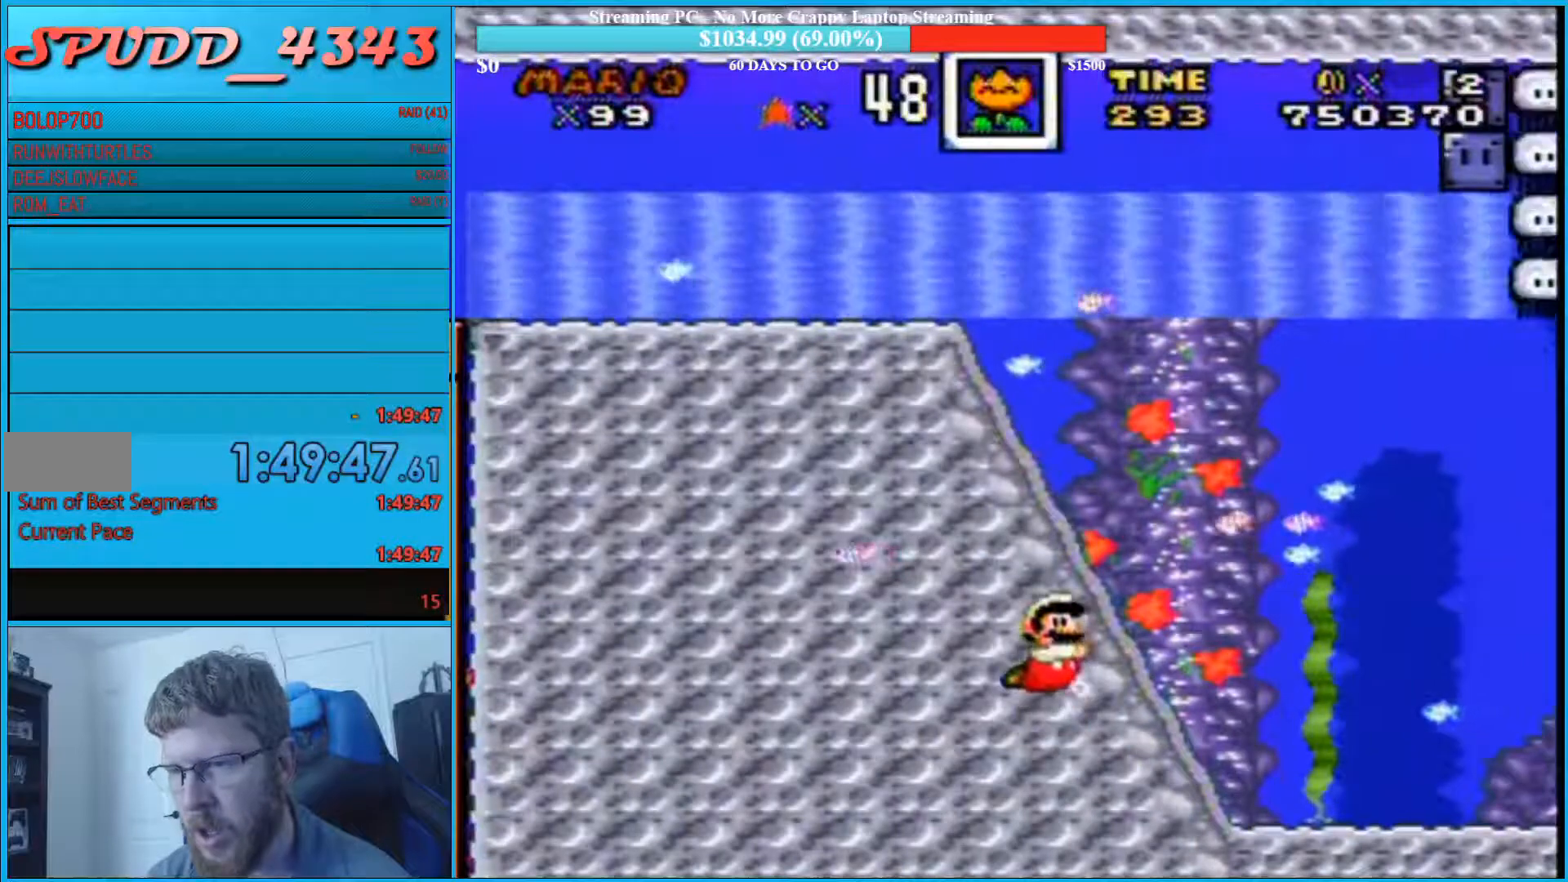
{"buttons": ["B", "Y"], "events": [[233, "R1", "up"], [433, "Y", "down"], [467, "B", "down"]]}
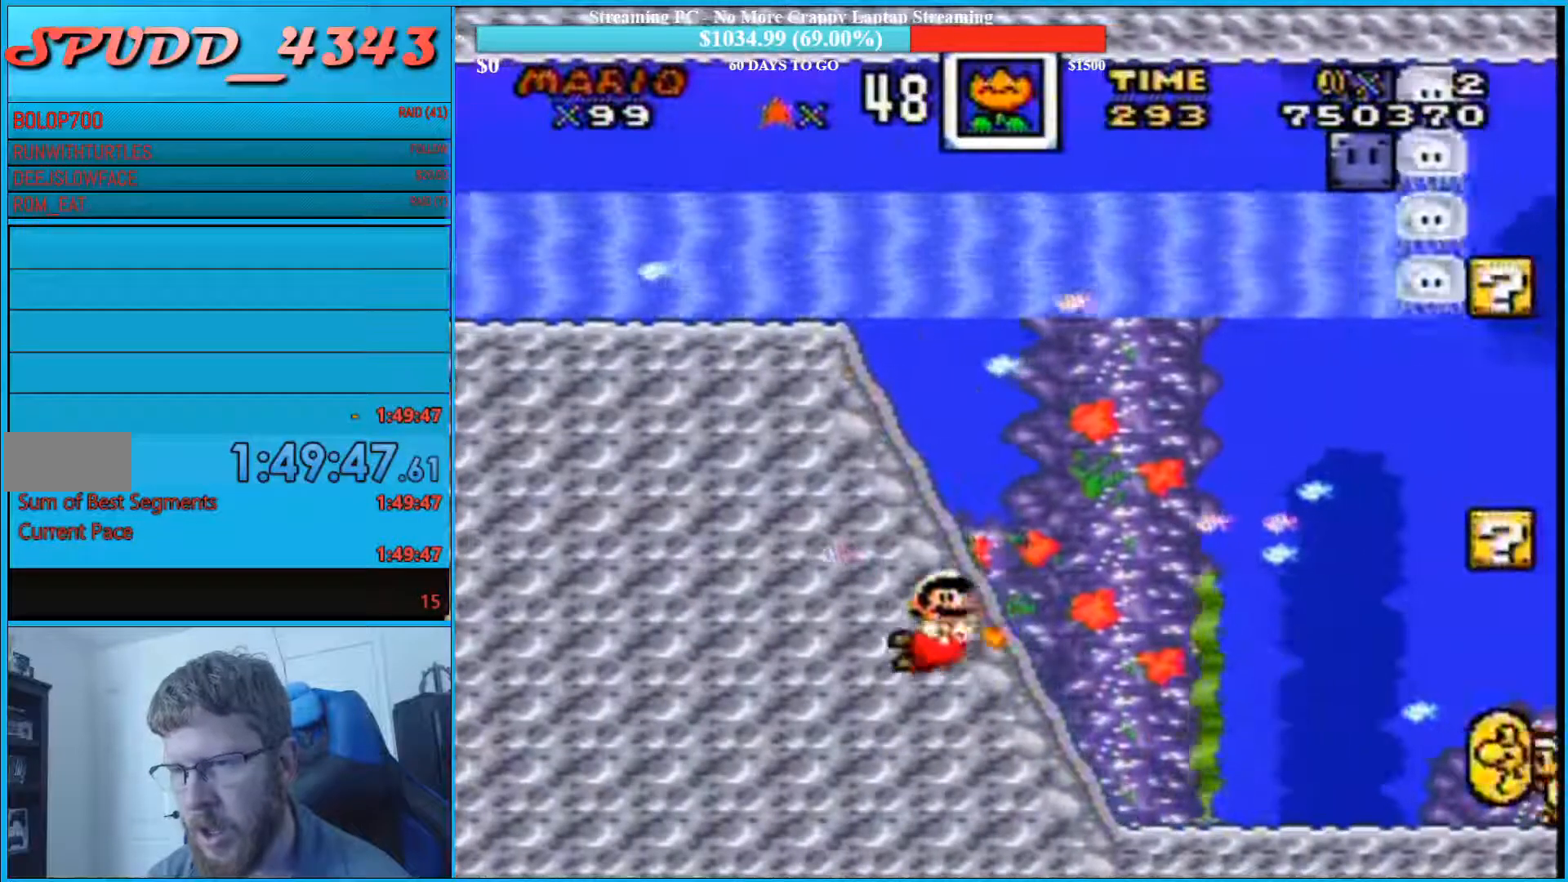
{"buttons": ["DPAD_DOWN"], "events": [[33, "B", "up"], [33, "Y", "up"], [67, "DPAD_DOWN", "down"], [200, "Y", "down"], [267, "Y", "up"]]}
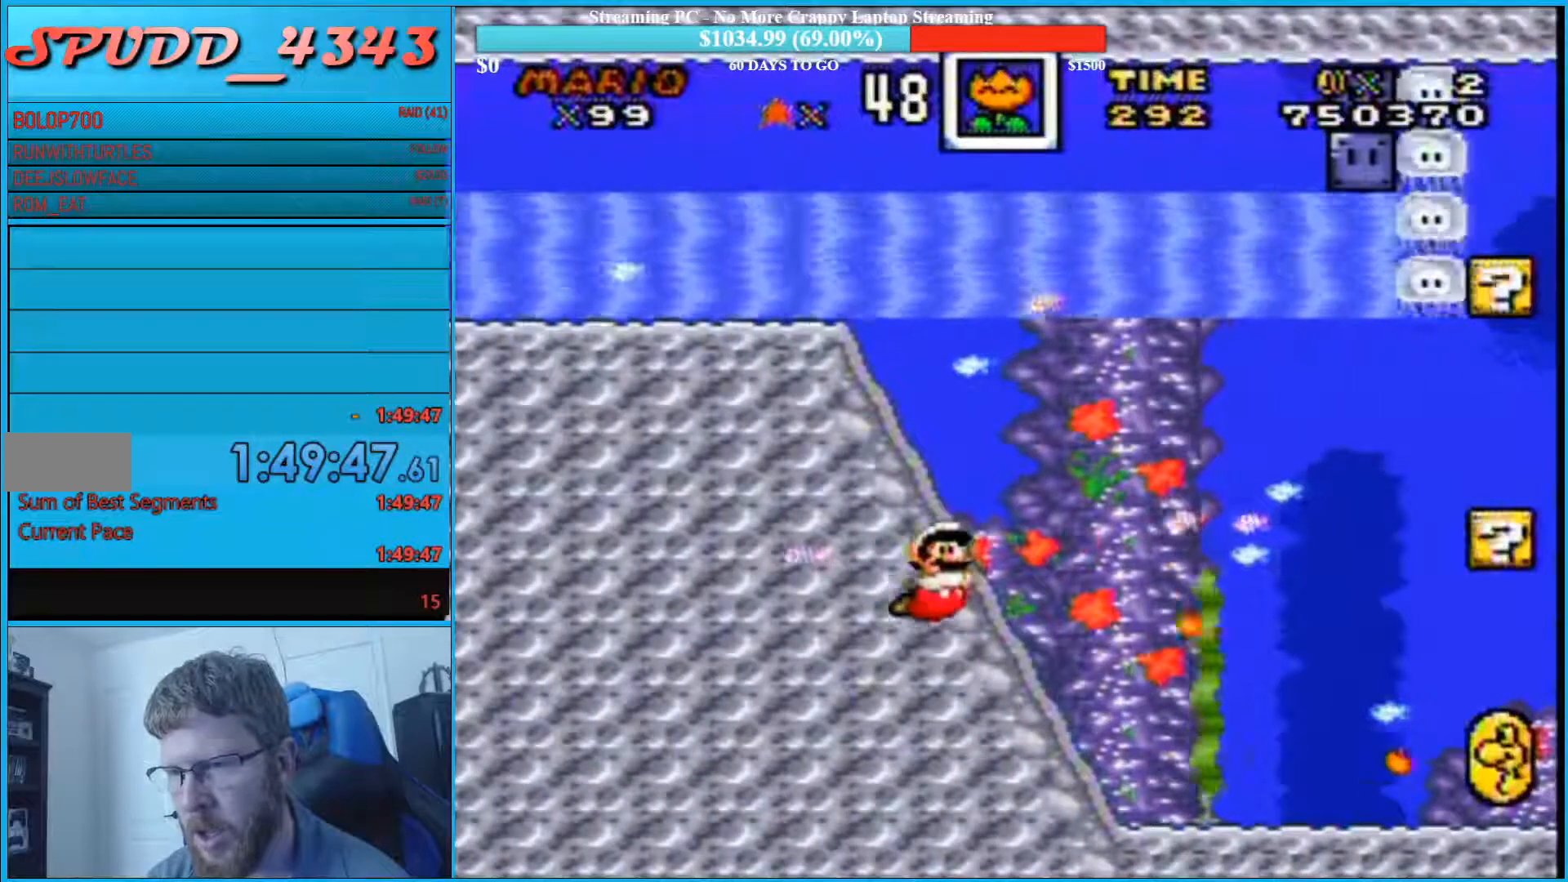
{"buttons": ["DPAD_DOWN"], "events": []}
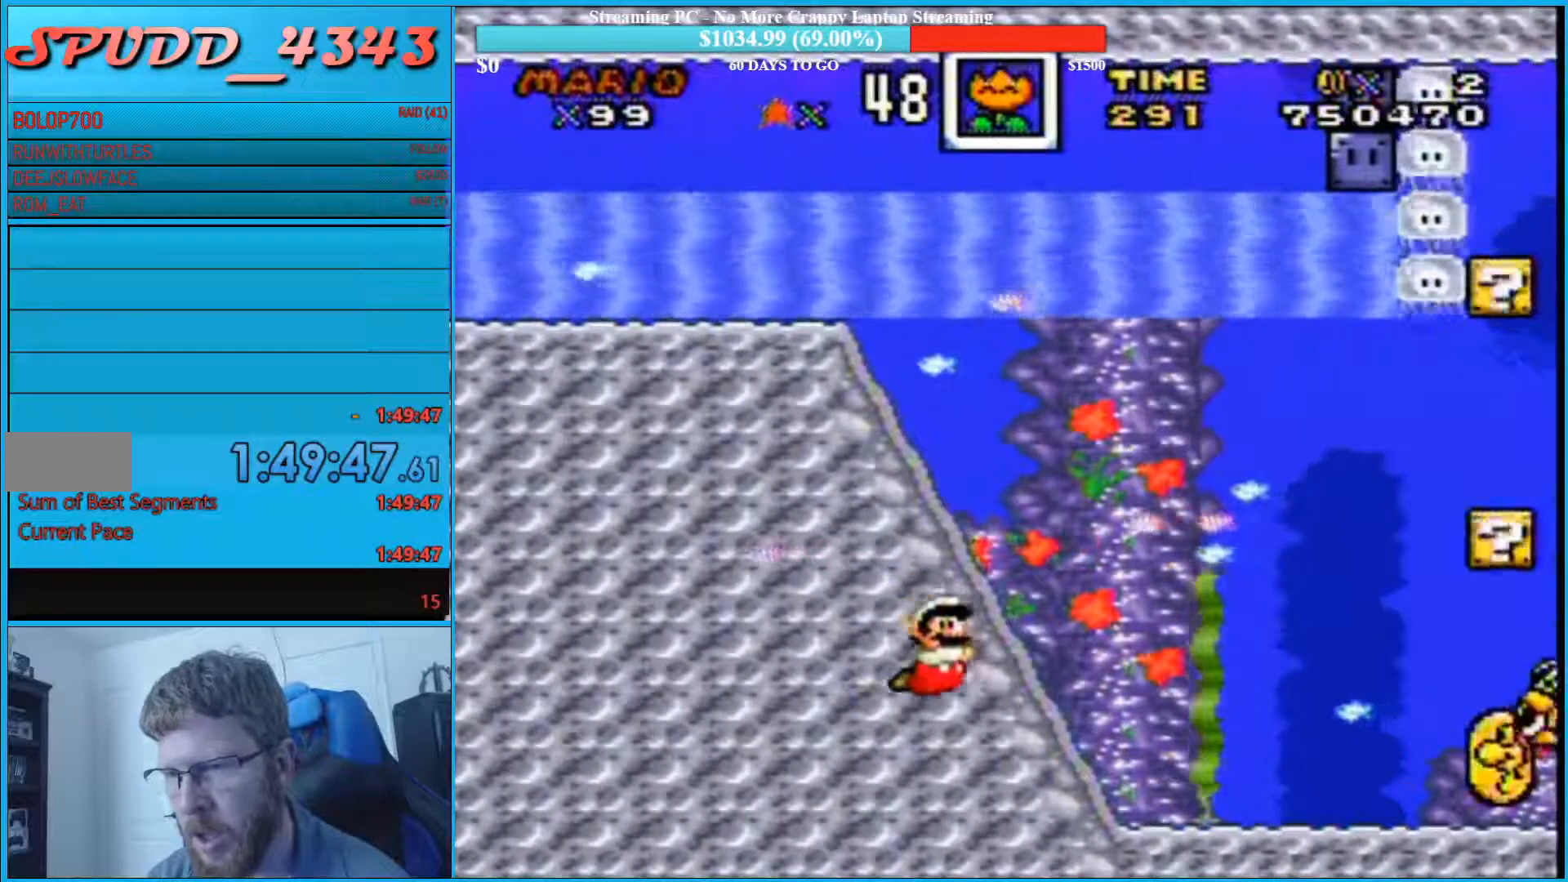
{"buttons": ["DPAD_DOWN"], "events": [[100, "DPAD_RIGHT", "down"], [167, "DPAD_RIGHT", "up"], [233, "B", "down"], [333, "B", "up"]]}
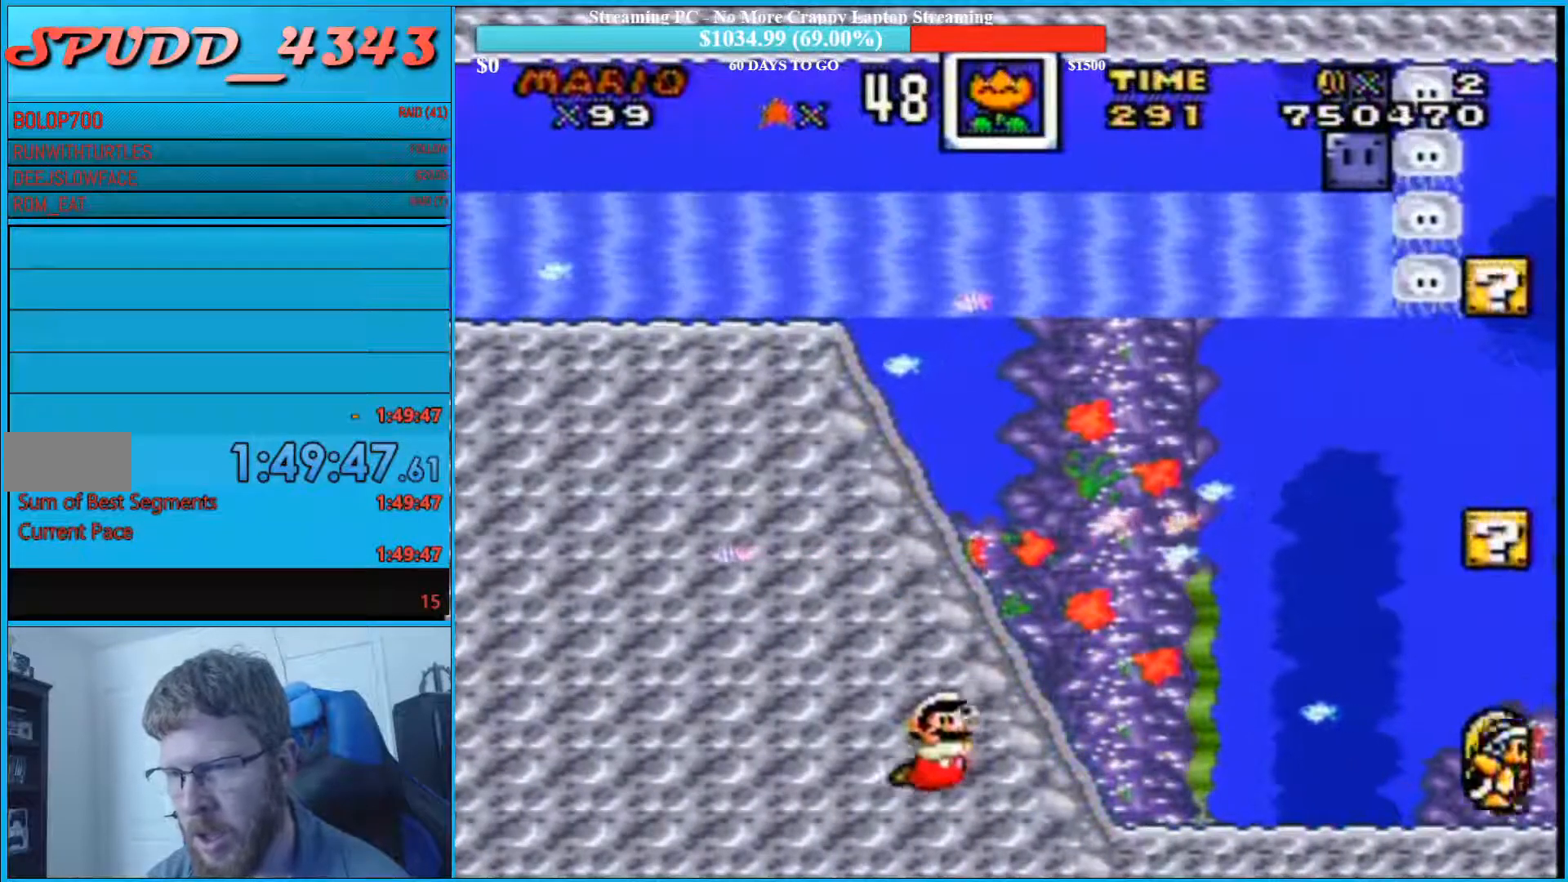
{"buttons": ["DPAD_DOWN", "DPAD_RIGHT"], "events": [[267, "DPAD_RIGHT", "down"]]}
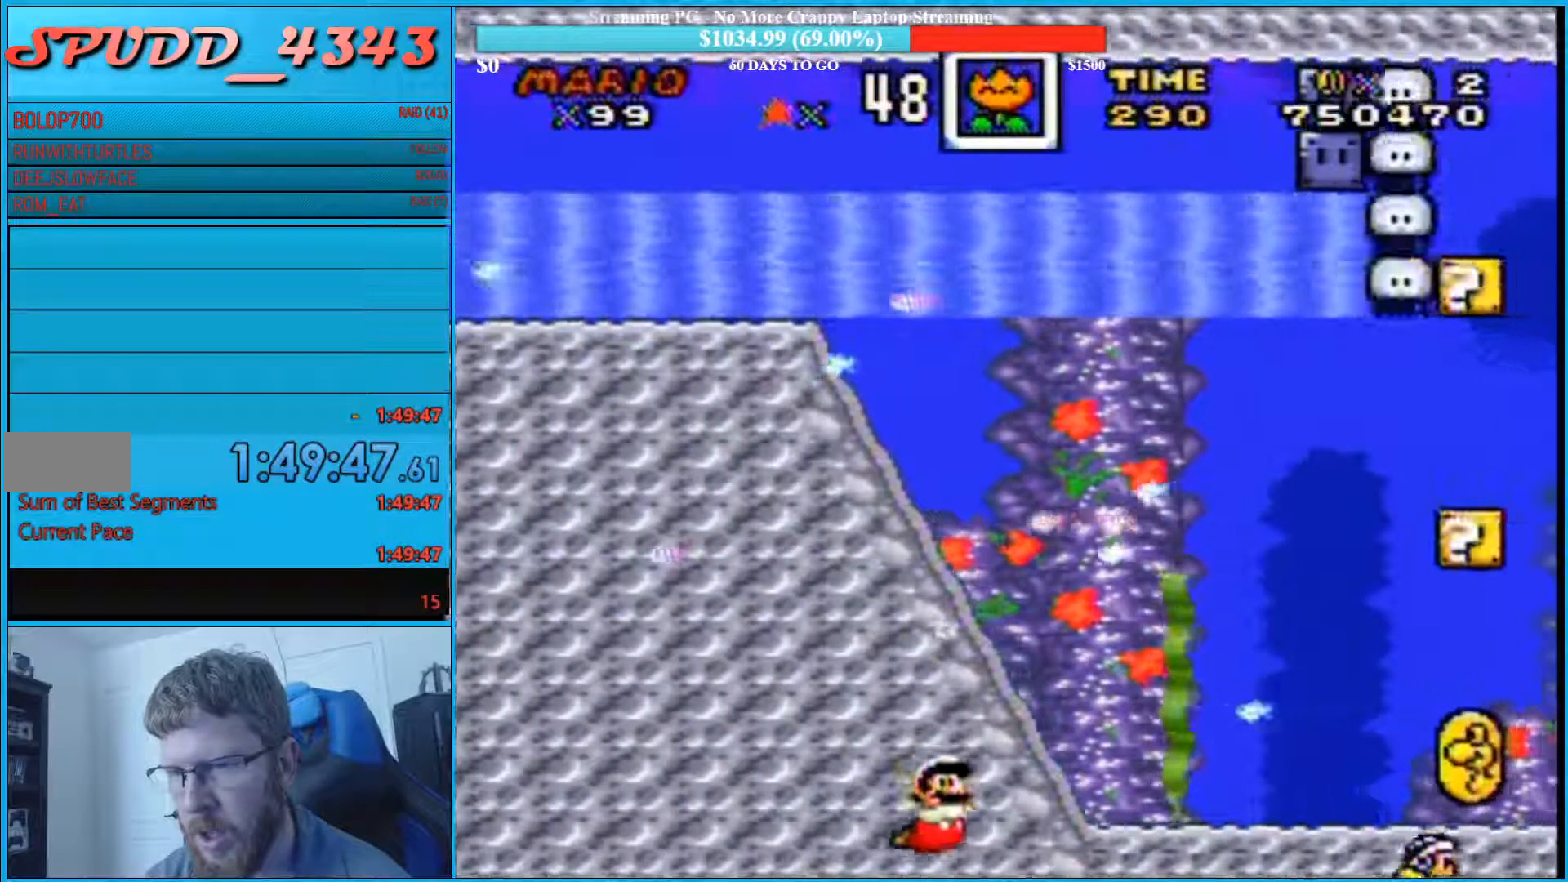
{"buttons": ["DPAD_DOWN", "DPAD_RIGHT"], "events": [[200, "B", "down"], [267, "B", "up"]]}
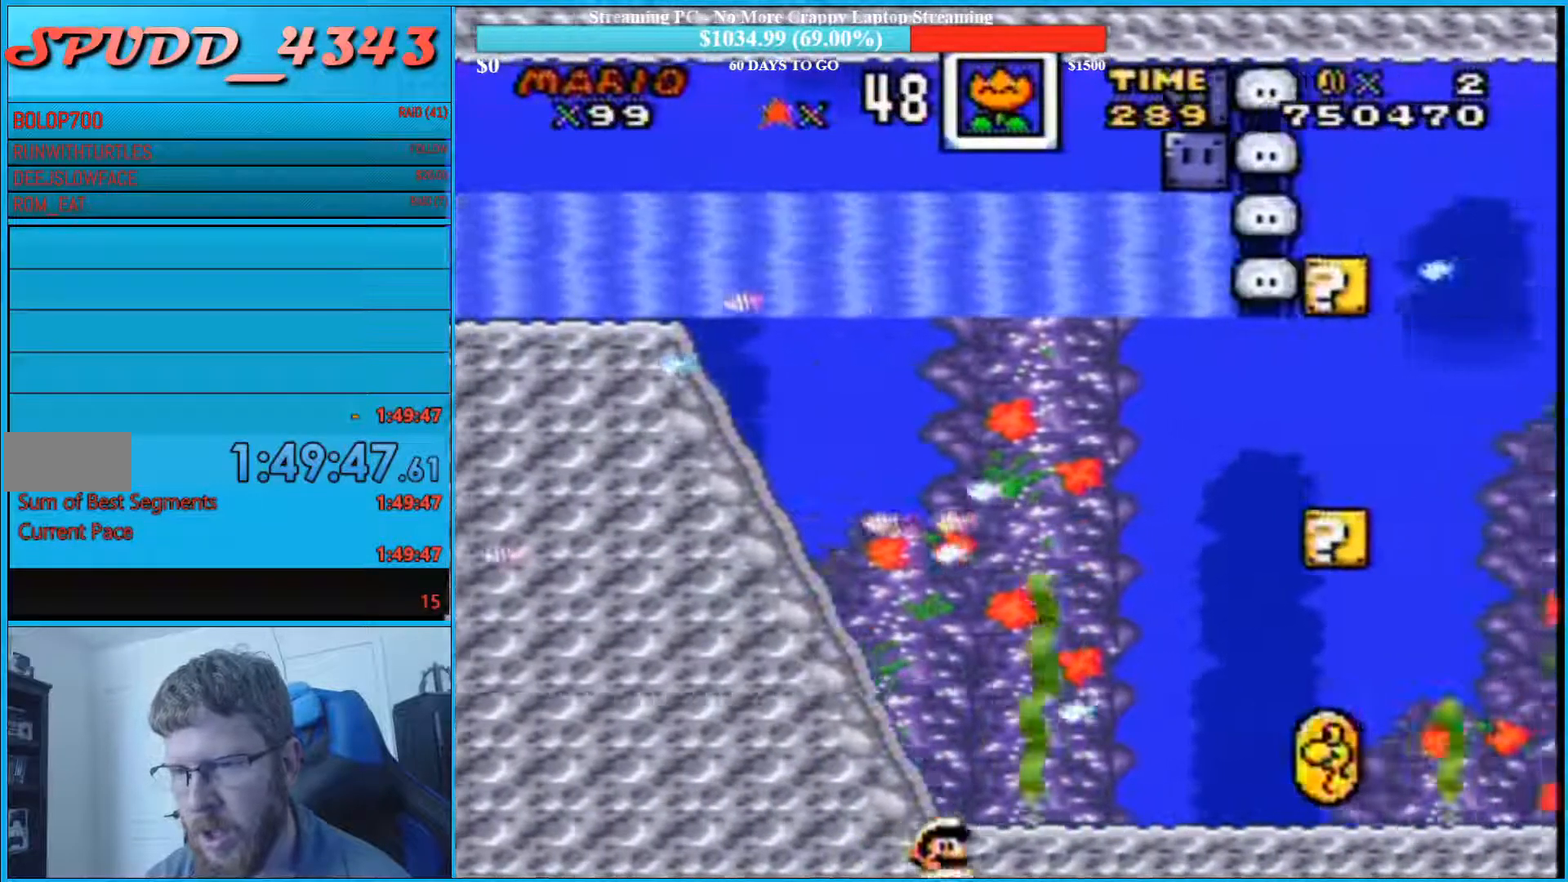
{"buttons": ["DPAD_DOWN", "DPAD_RIGHT"], "events": [[200, "DPAD_RIGHT", "up"], [233, "B", "down"], [300, "B", "up"], [467, "DPAD_RIGHT", "down"]]}
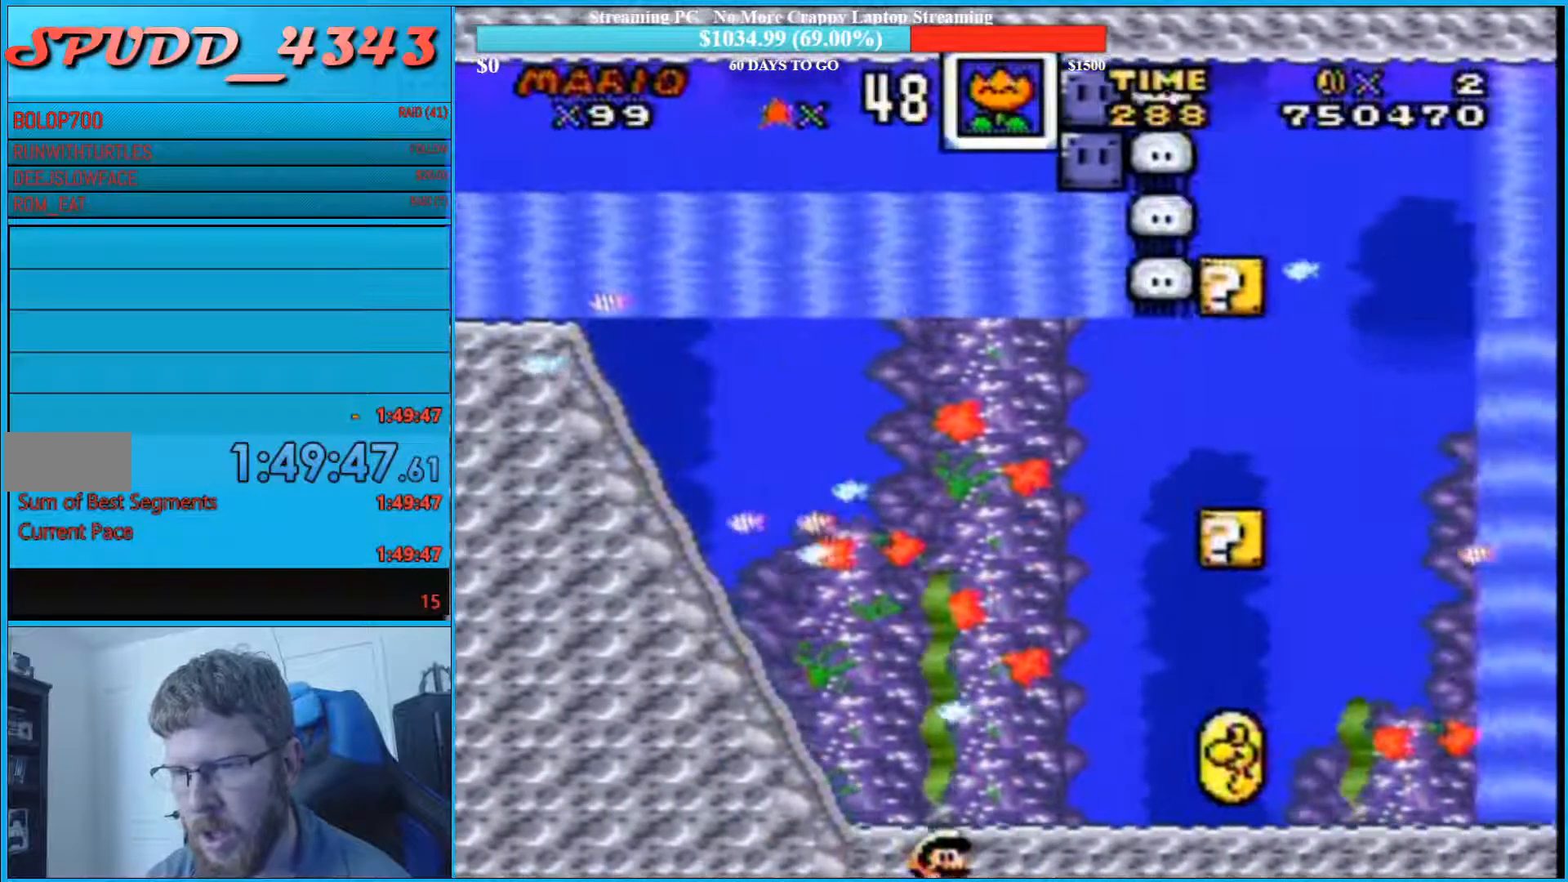
{"buttons": ["DPAD_DOWN", "DPAD_RIGHT"], "events": [[267, "B", "down"], [367, "B", "up"]]}
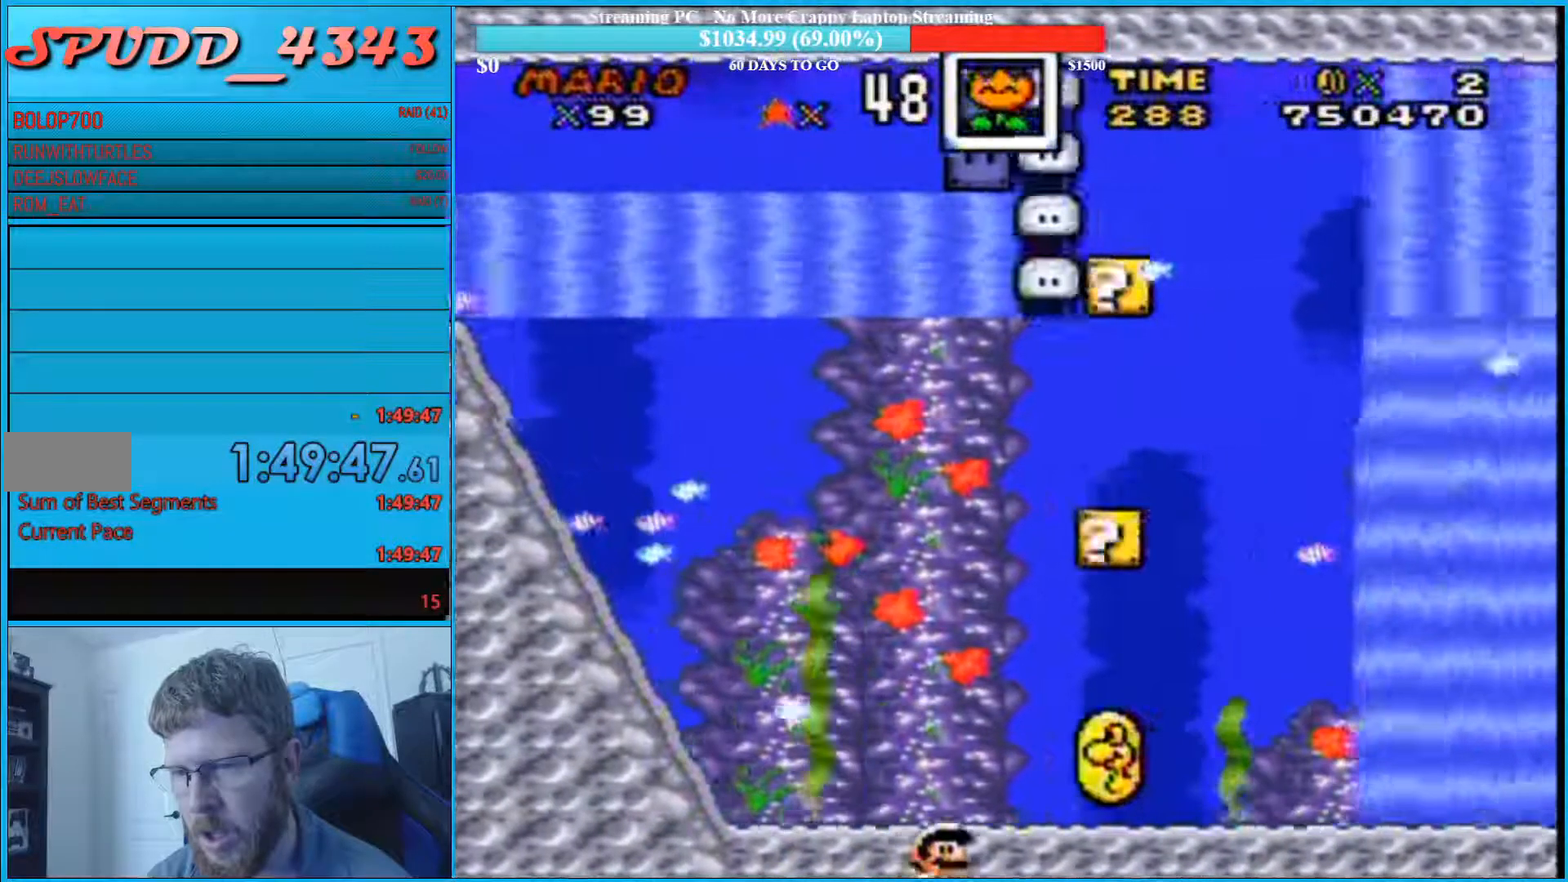
{"buttons": ["DPAD_DOWN", "DPAD_RIGHT"], "events": [[333, "B", "down"], [433, "B", "up"]]}
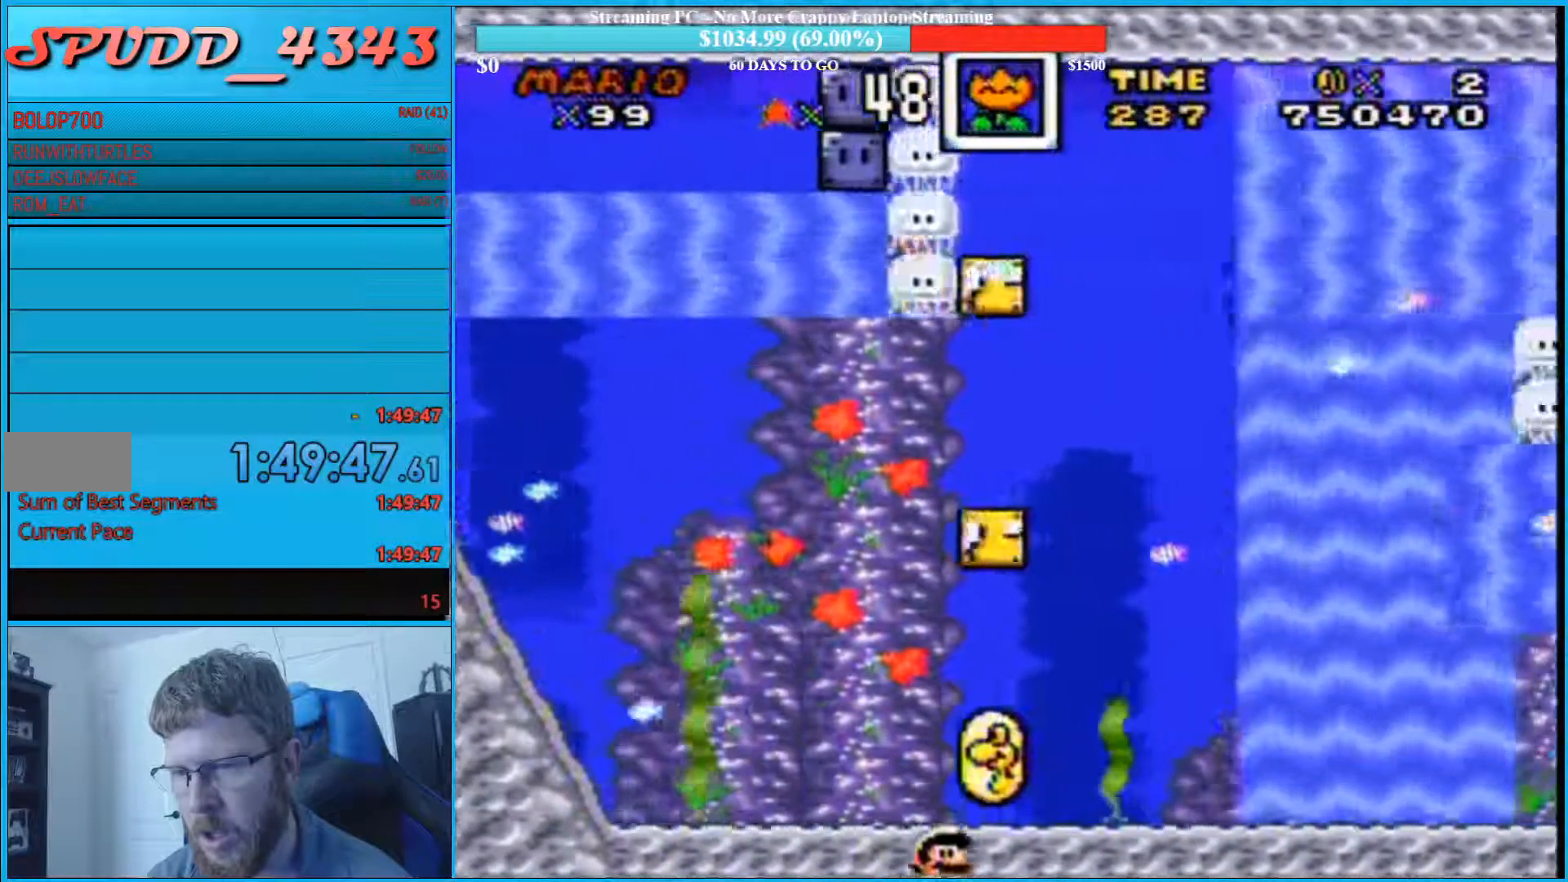
{"buttons": ["DPAD_DOWN", "DPAD_RIGHT"], "events": [[400, "B", "down"], [467, "B", "up"]]}
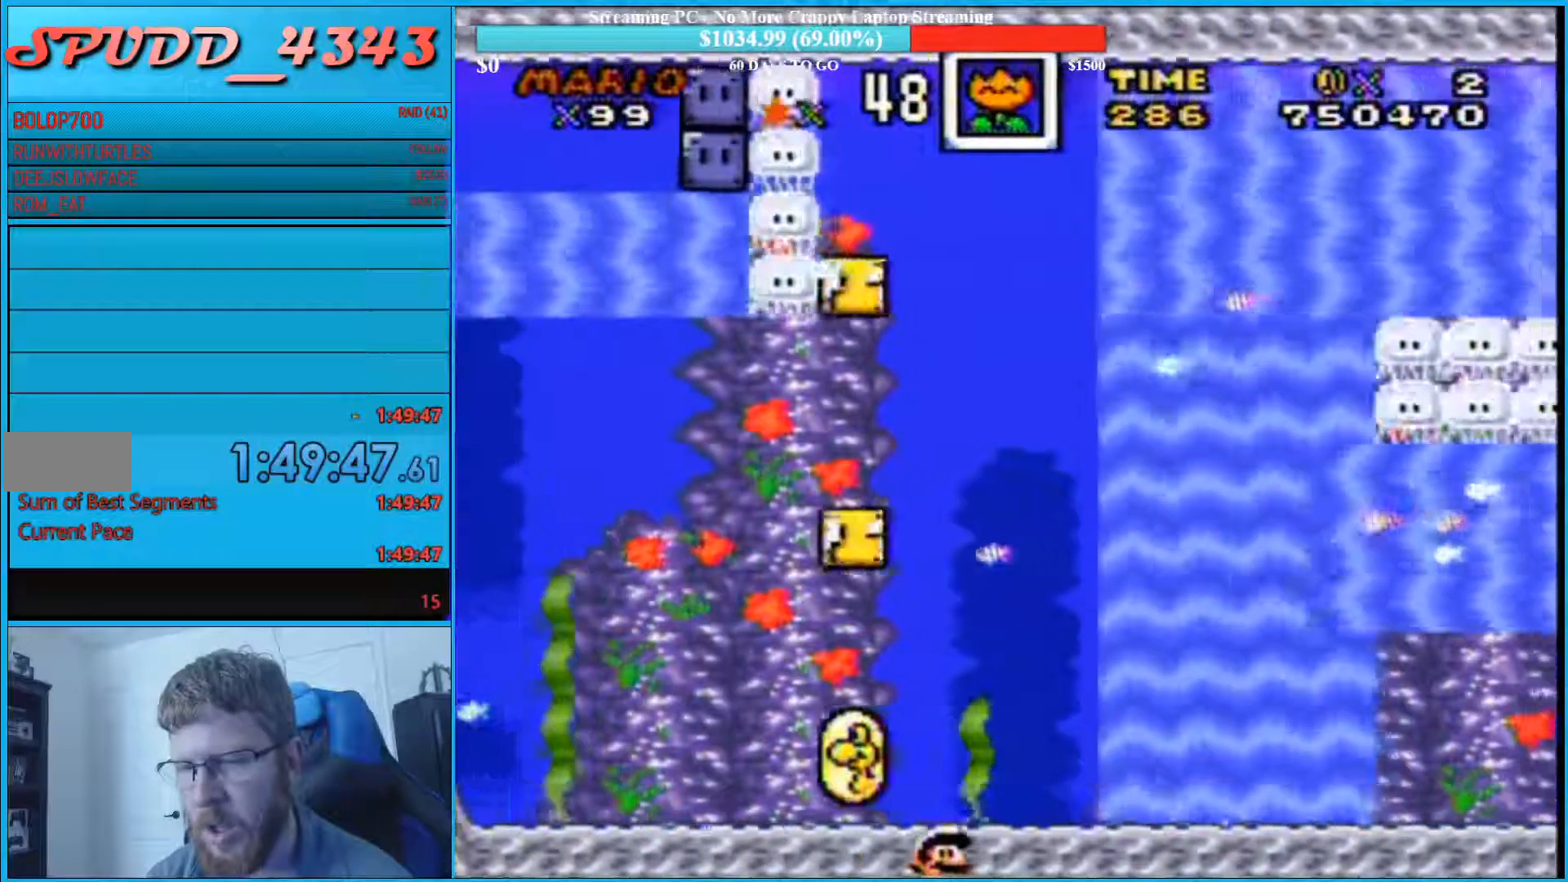
{"buttons": ["B", "DPAD_DOWN", "DPAD_RIGHT"], "events": [[433, "B", "down"]]}
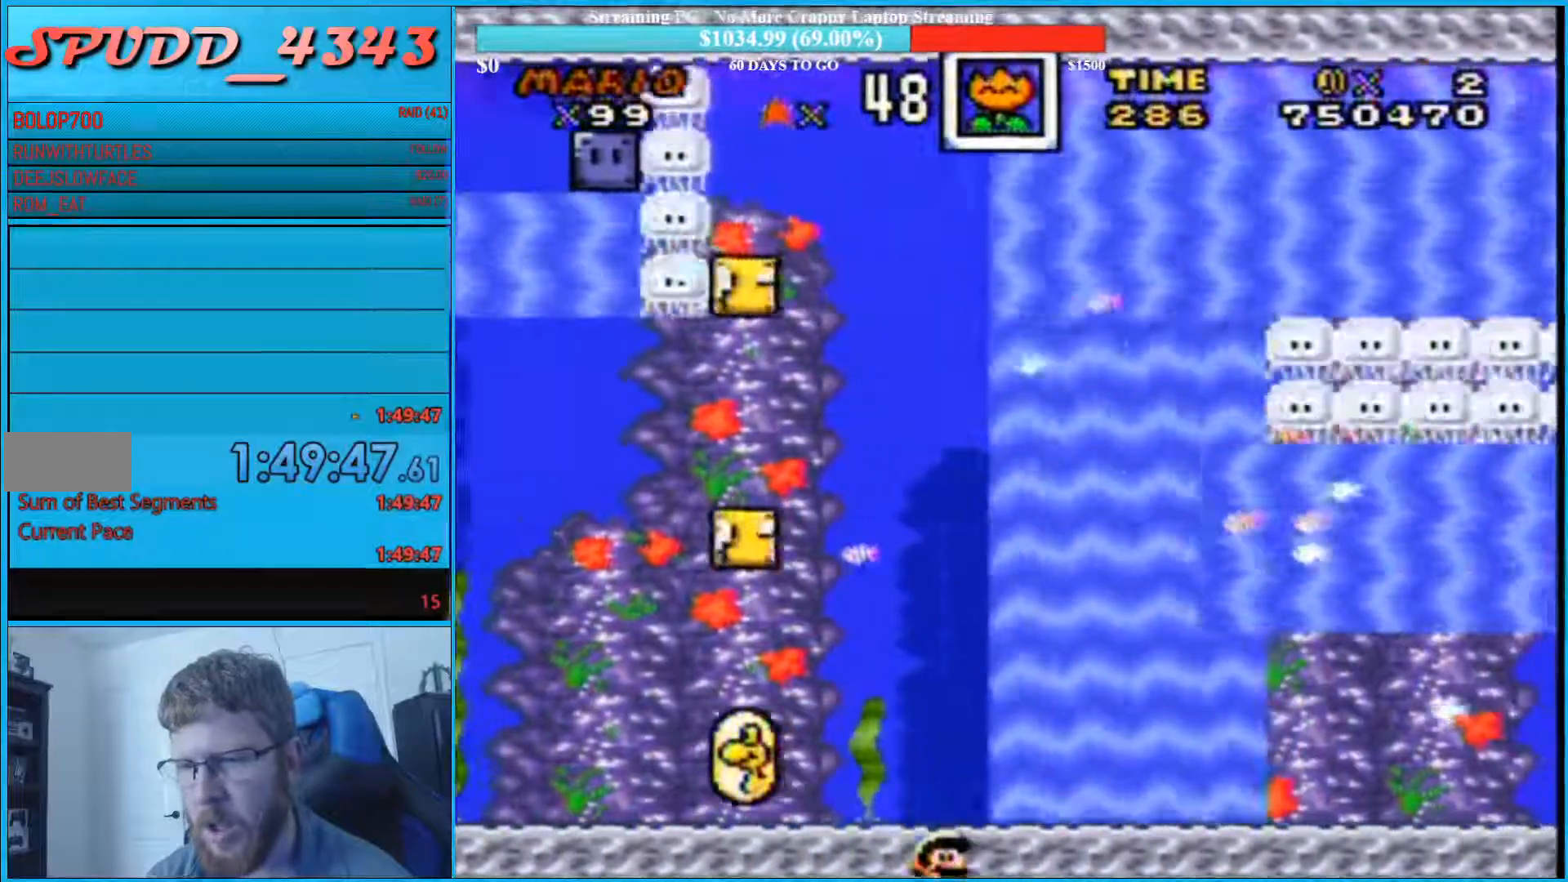
{"buttons": ["DPAD_DOWN", "DPAD_RIGHT"], "events": [[67, "B", "up"]]}
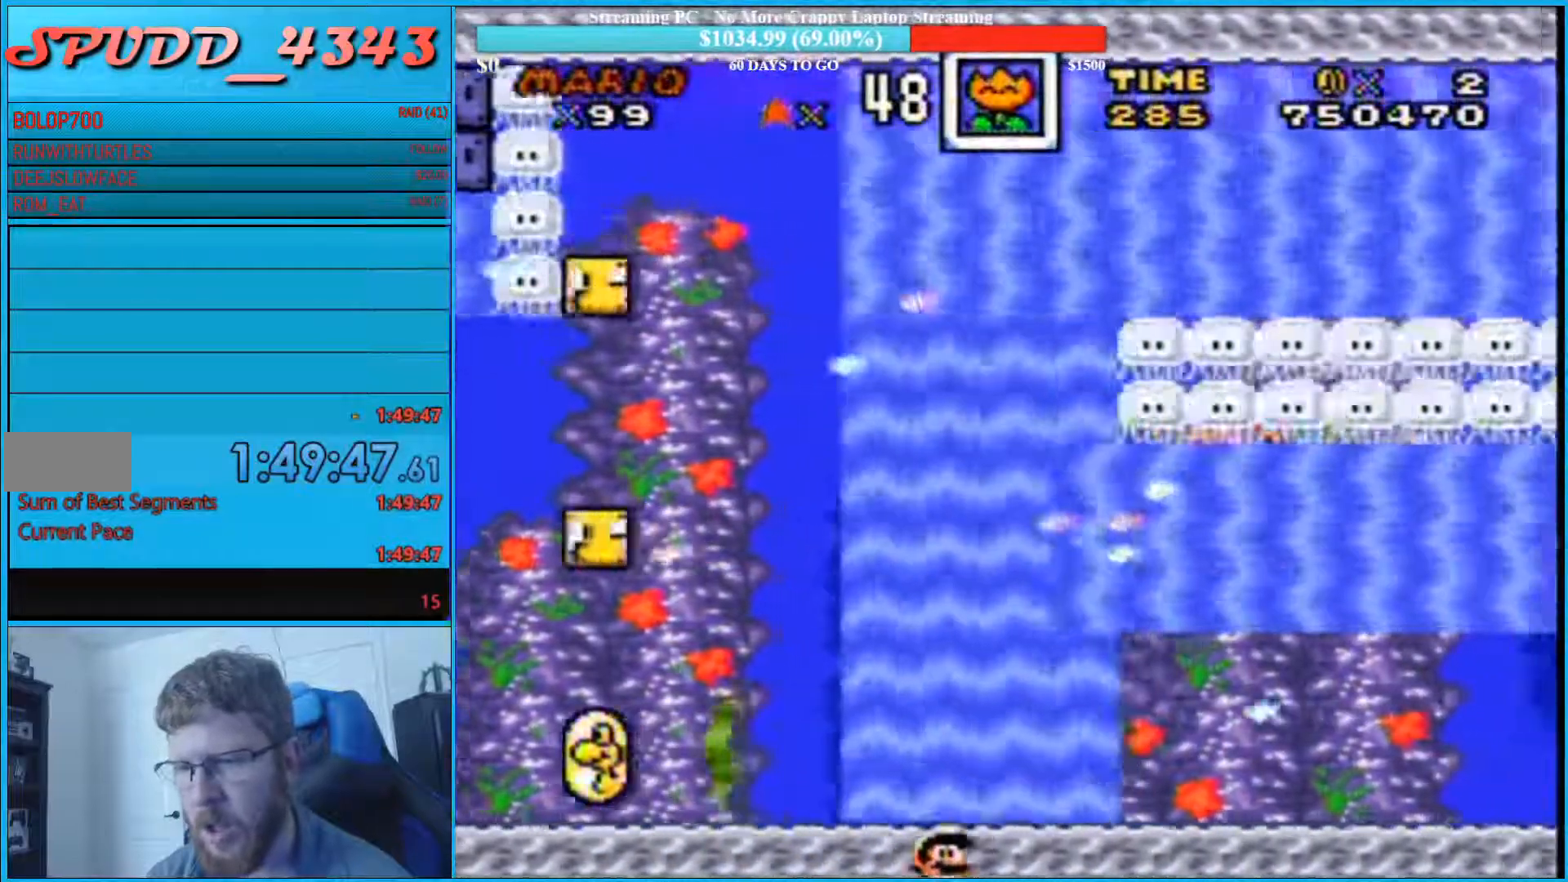
{"buttons": ["DPAD_DOWN", "DPAD_RIGHT"], "events": [[100, "B", "down"], [233, "B", "up"]]}
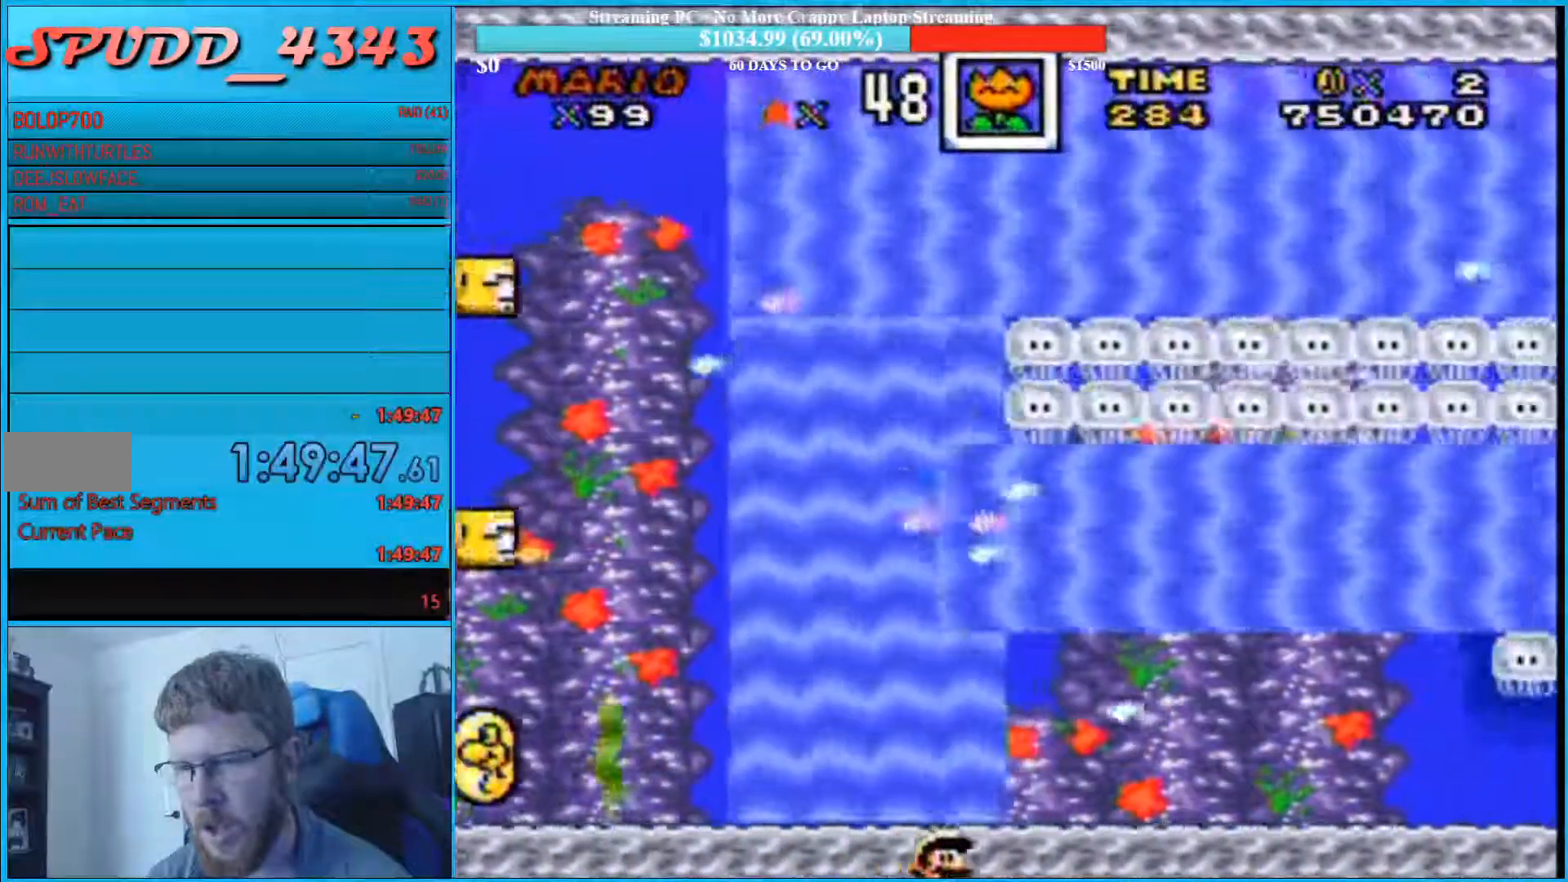
{"buttons": ["DPAD_DOWN", "DPAD_RIGHT"], "events": [[133, "B", "down"], [200, "B", "up"]]}
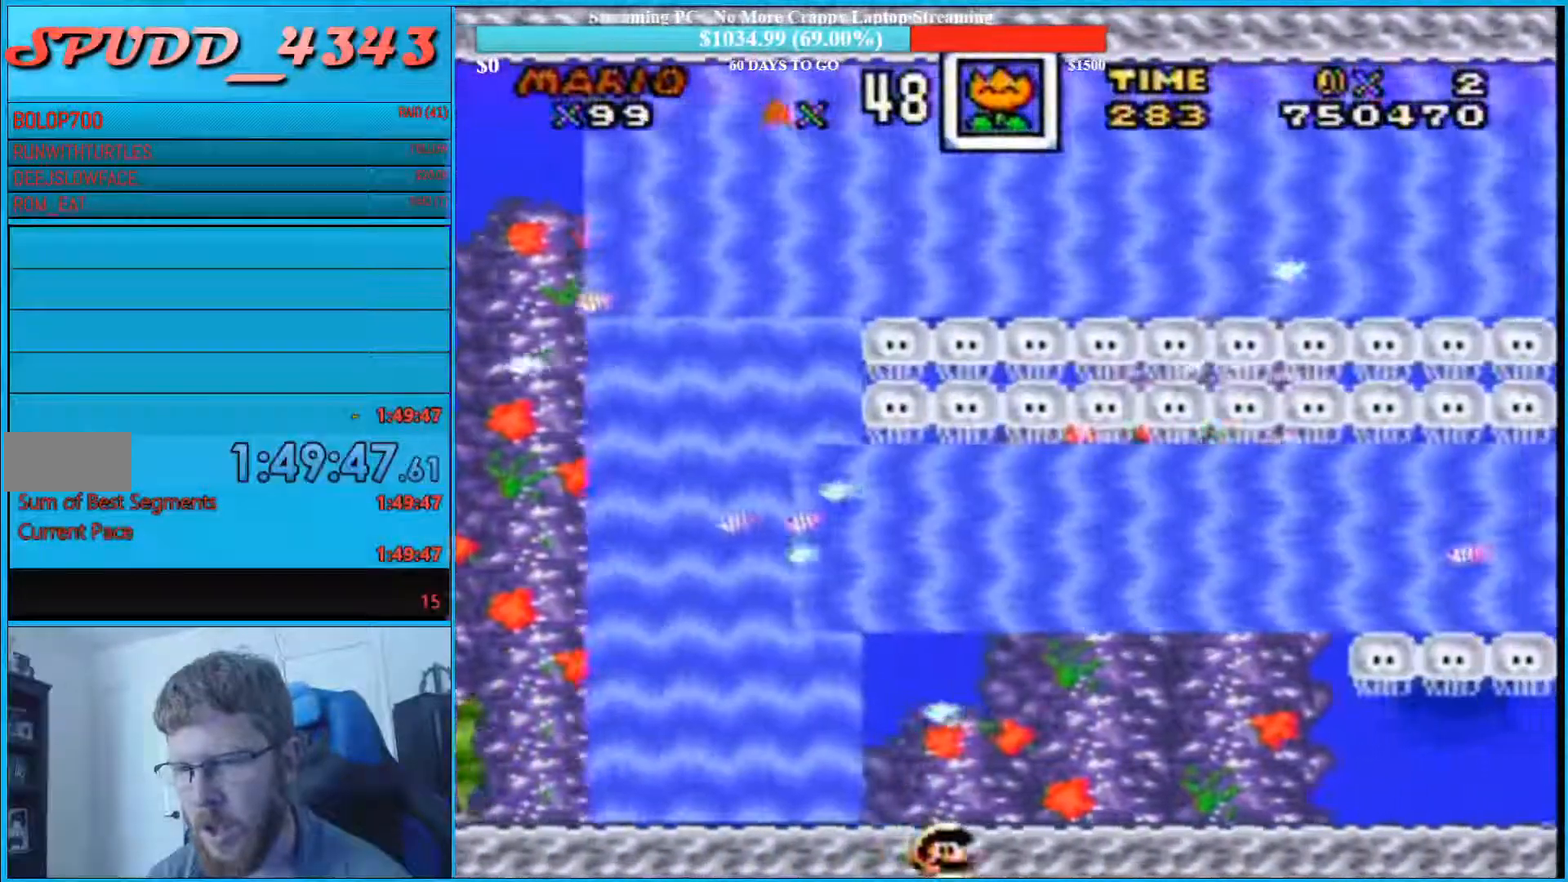
{"buttons": ["DPAD_DOWN", "DPAD_RIGHT"], "events": [[300, "B", "down"], [400, "B", "up"]]}
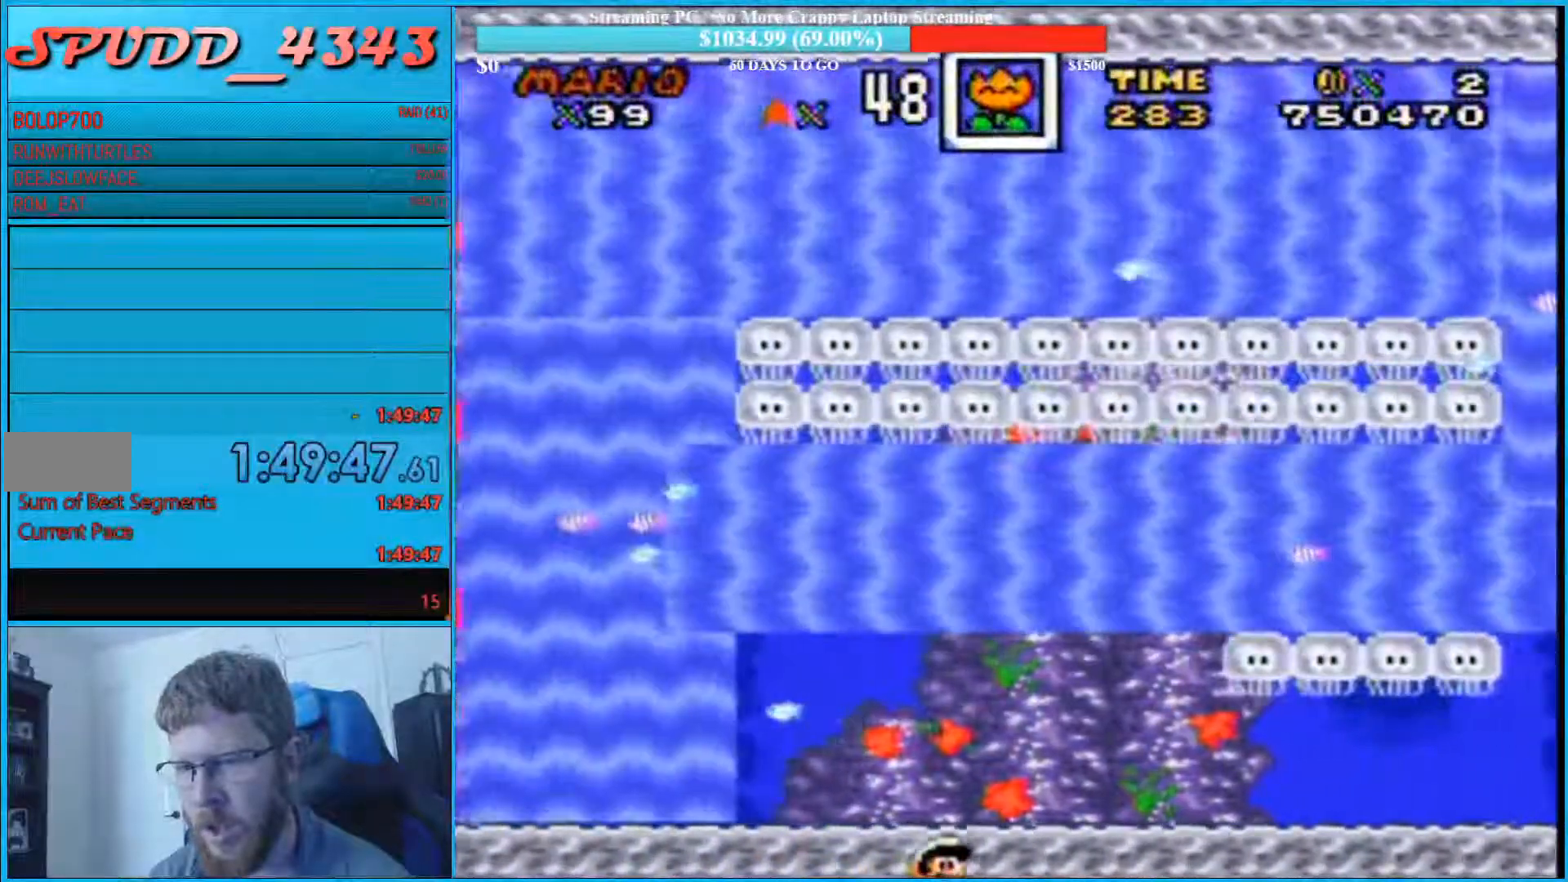
{"buttons": ["DPAD_DOWN", "DPAD_RIGHT"], "events": [[333, "B", "down"], [433, "B", "up"]]}
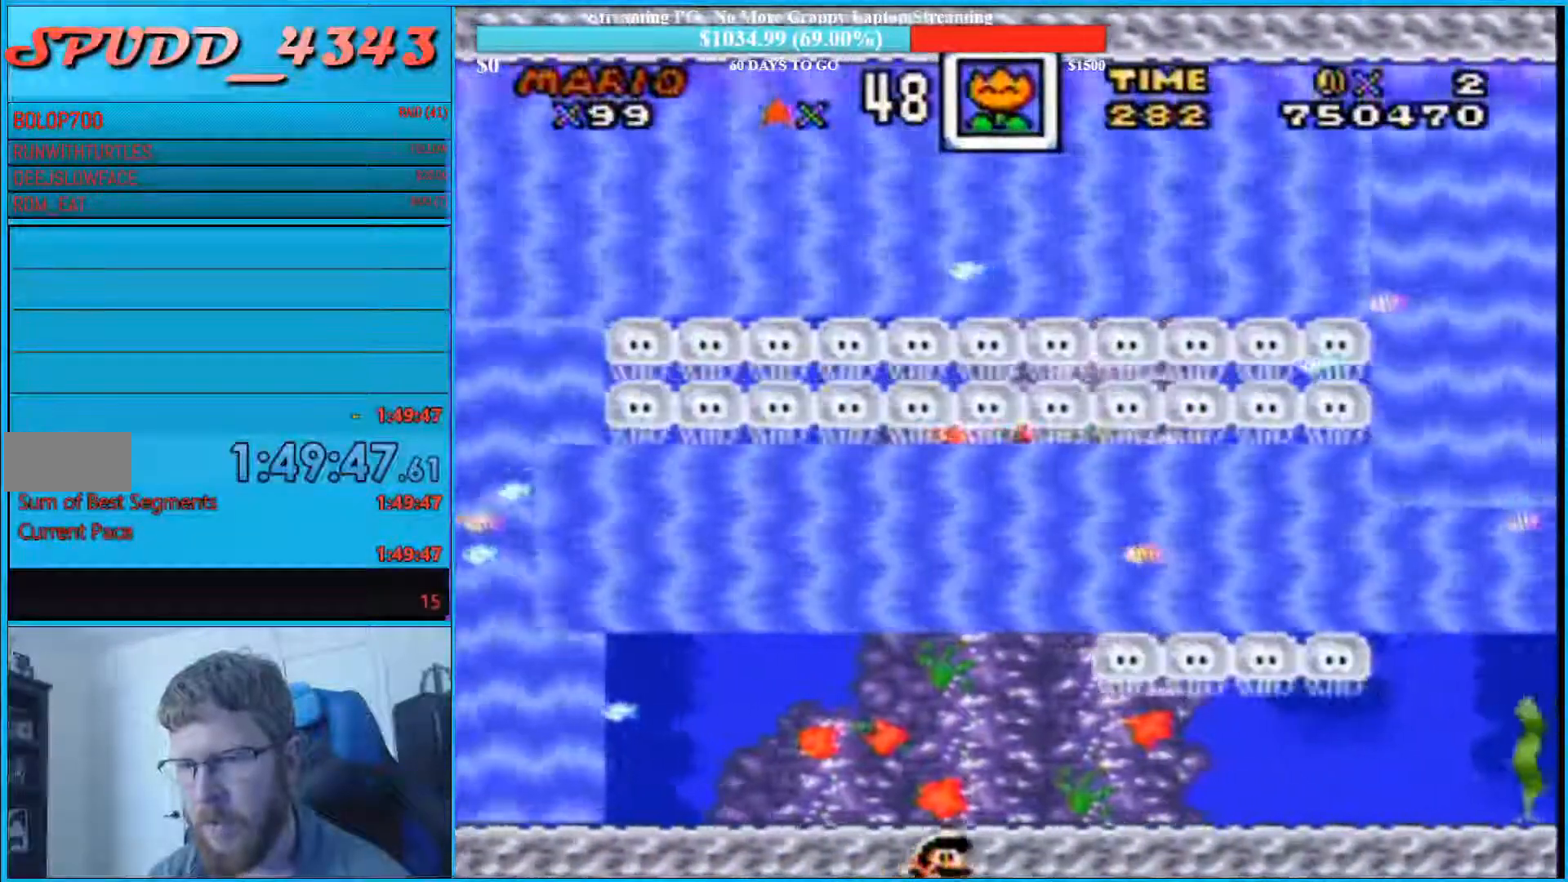
{"buttons": ["B", "DPAD_DOWN", "DPAD_RIGHT"], "events": [[500, "B", "down"]]}
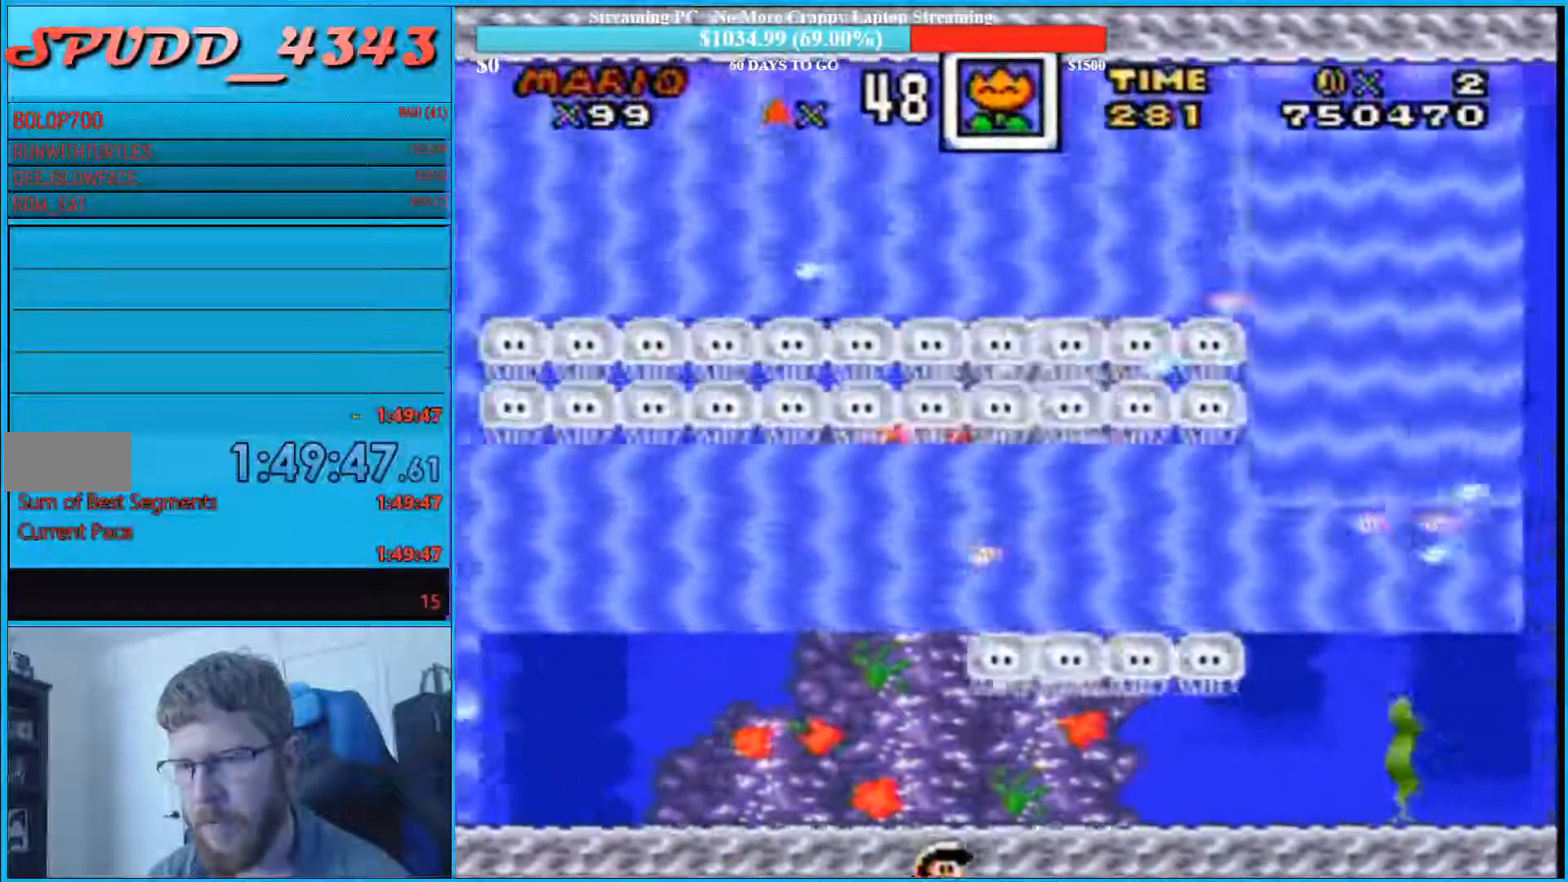
{"buttons": ["B", "DPAD_DOWN", "DPAD_RIGHT"], "events": [[67, "B", "up"], [467, "B", "down"]]}
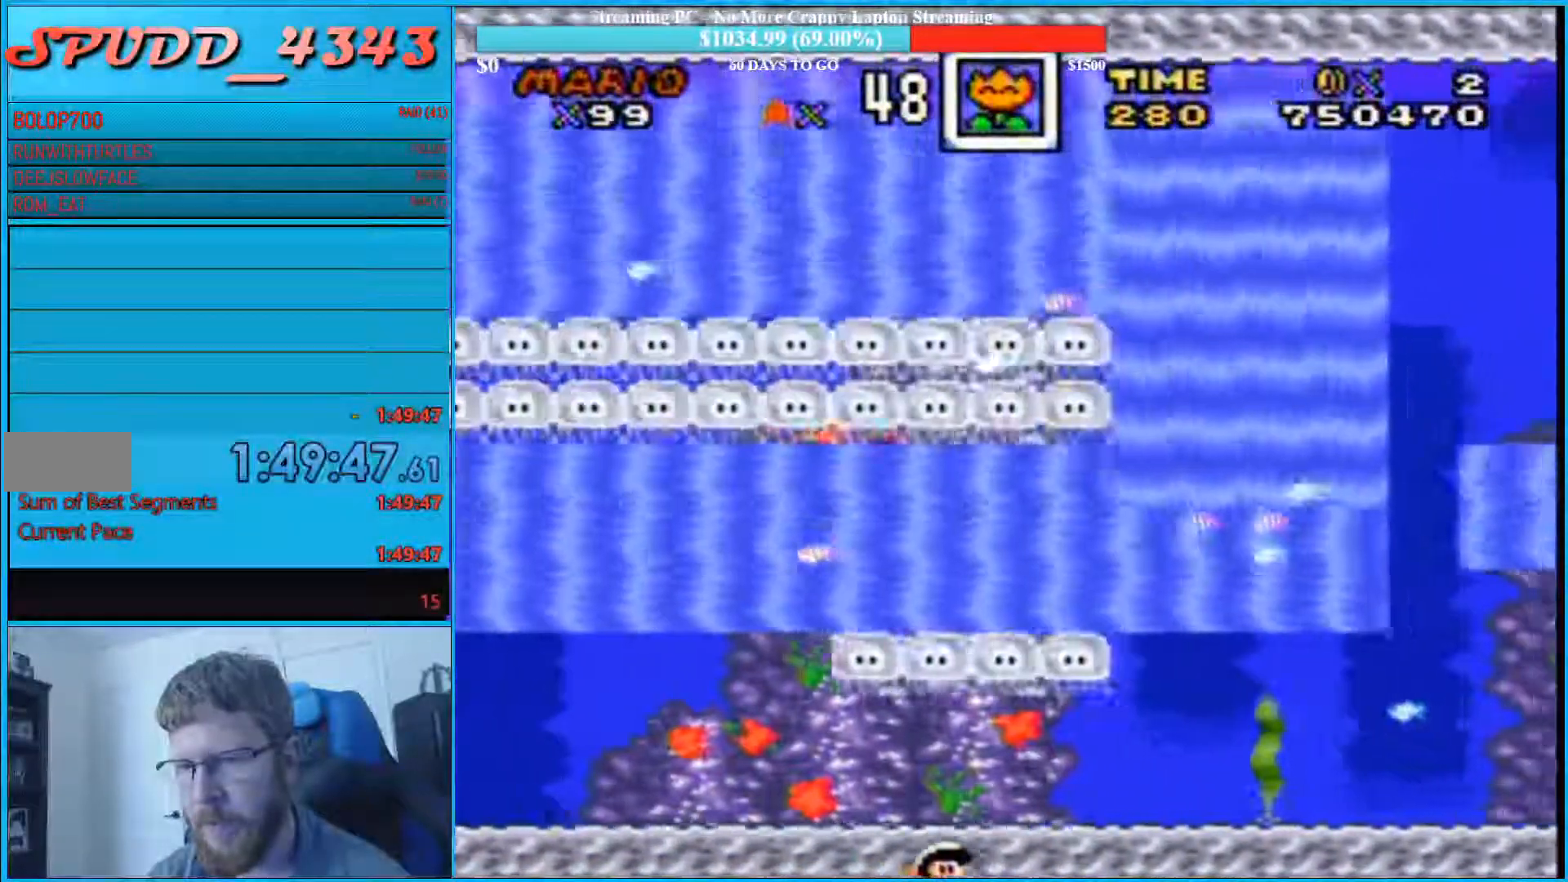
{"buttons": ["DPAD_DOWN", "DPAD_RIGHT"], "events": [[133, "B", "up"], [400, "B", "down"], [467, "B", "up"]]}
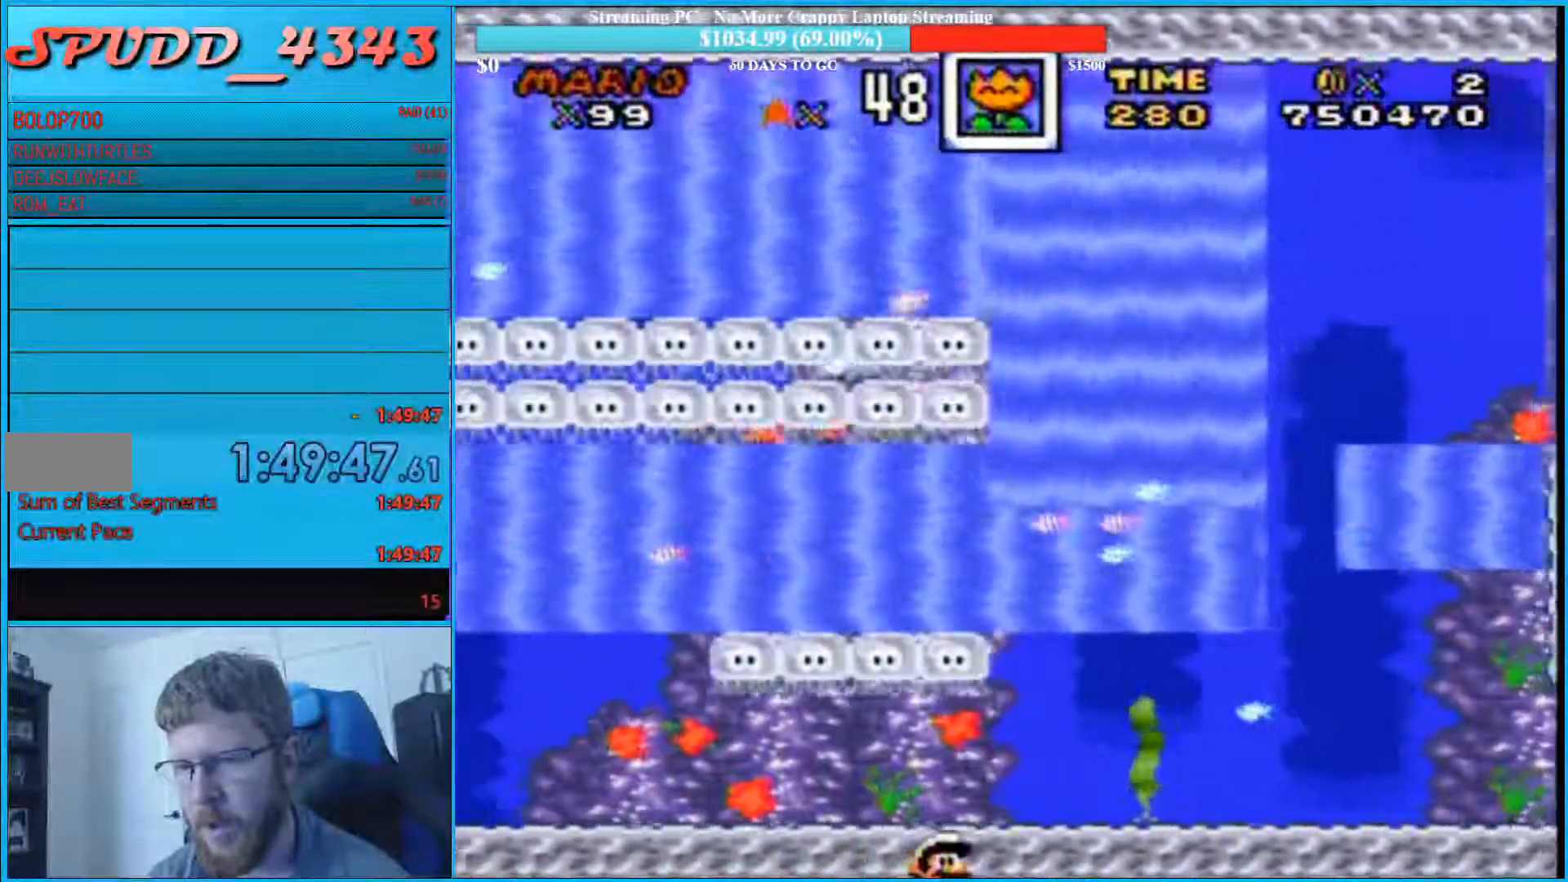
{"buttons": ["B", "DPAD_DOWN", "DPAD_RIGHT"], "events": [[467, "B", "down"]]}
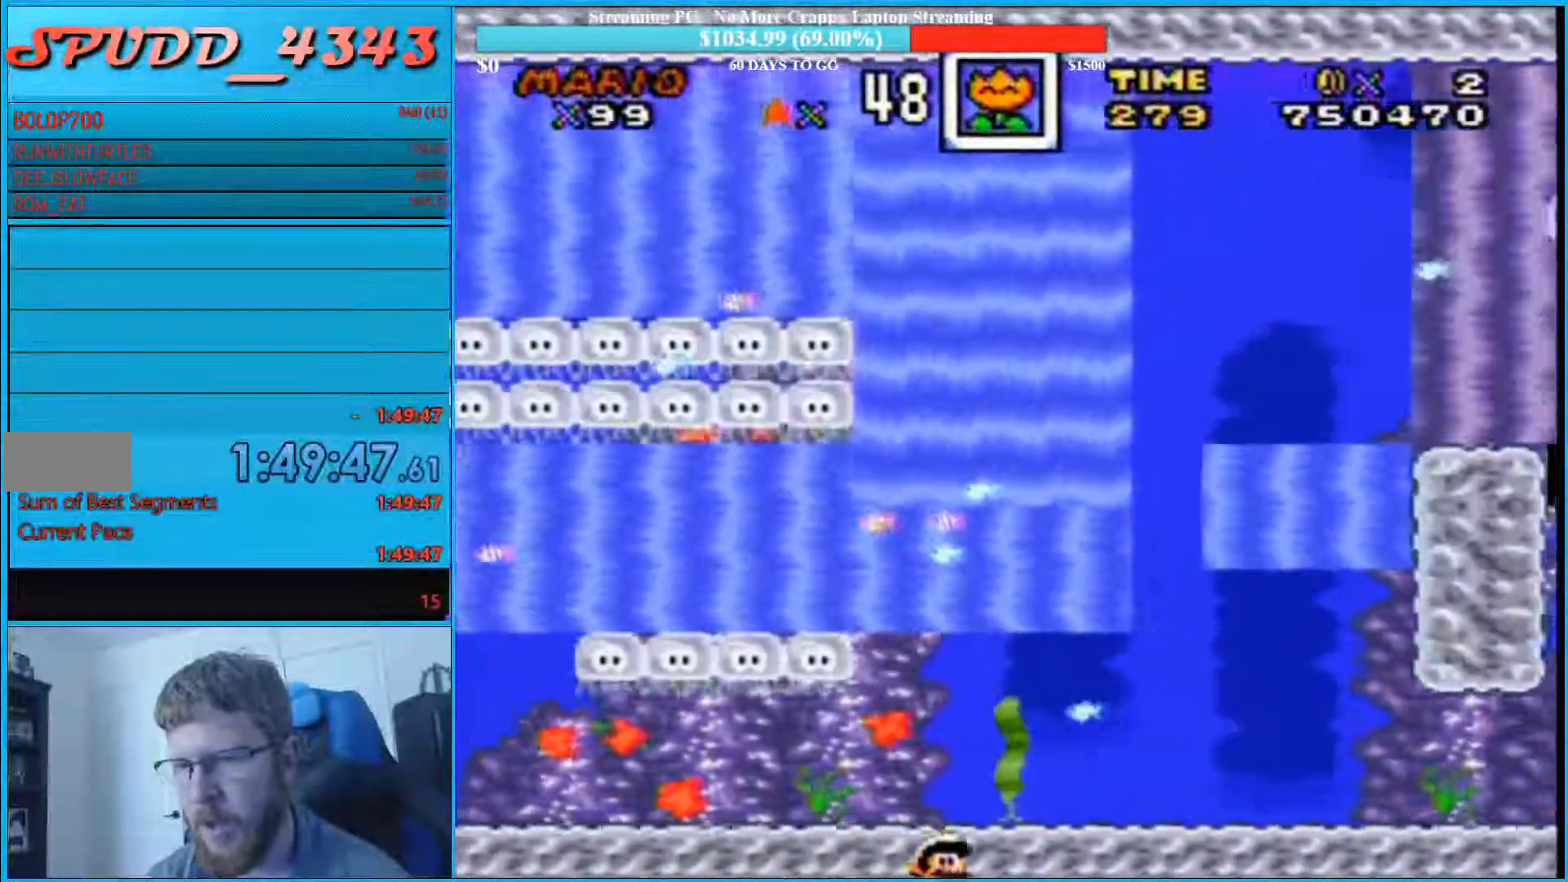
{"buttons": ["DPAD_DOWN", "DPAD_RIGHT"], "events": [[100, "B", "up"], [400, "B", "down"], [500, "B", "up"]]}